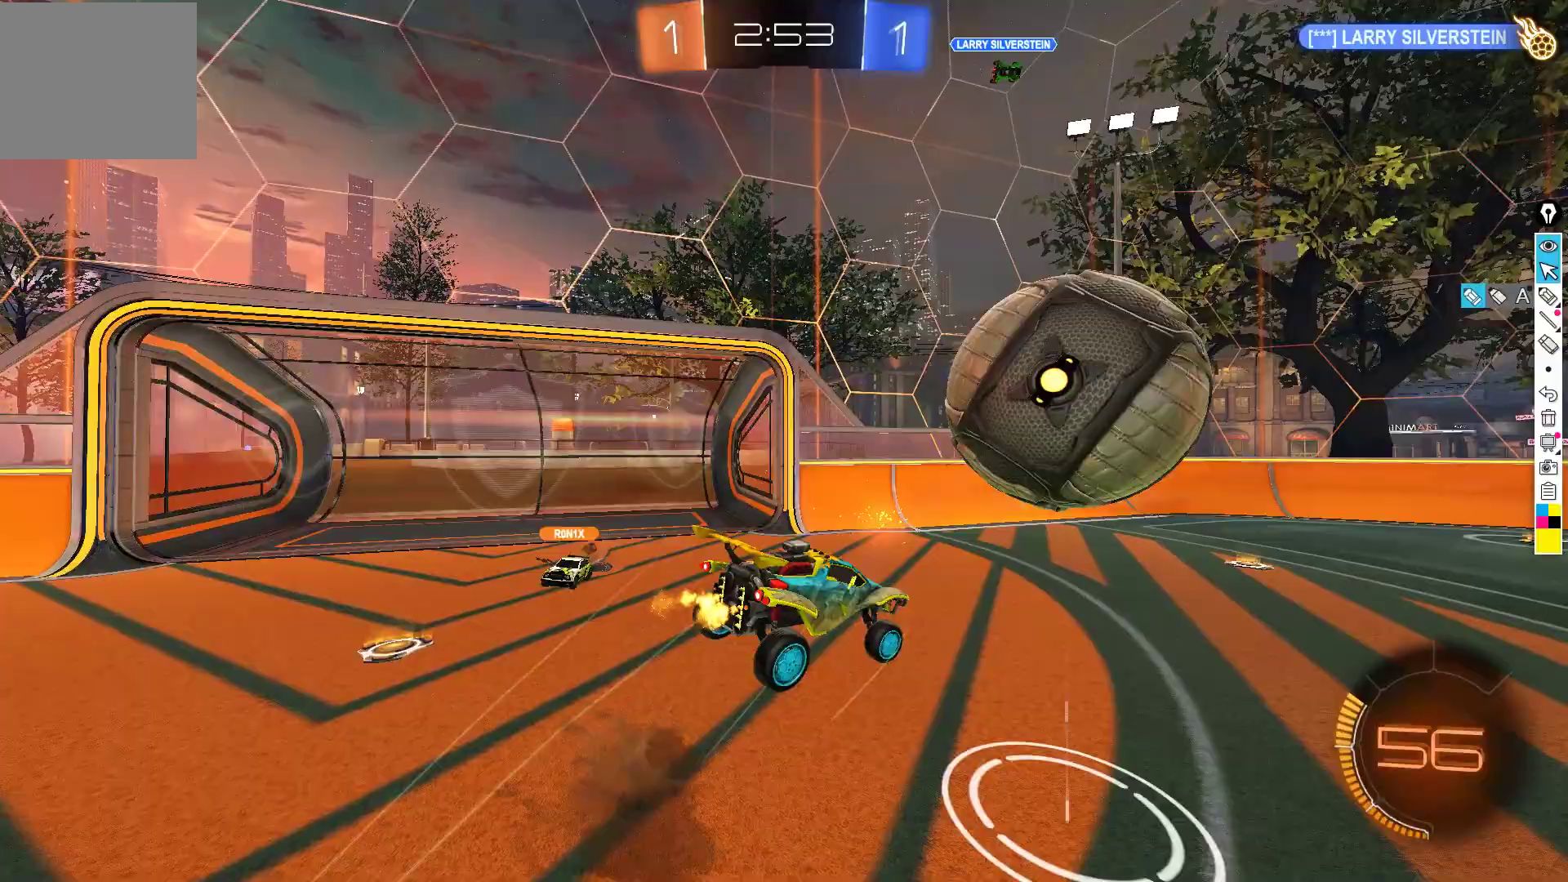
Gameplay with a controller (Xbox layout); each line is a JSON object with the inputs held at the frame after it. "events" lists button and stick changes between this image and that frame as [ms after this image, input, new state], when the widget could be followed in between. Not read: DPAD_DOWN DPAD_LEFT DPAD_RIGHT DPAD_UP L3 R3 SELECT START right_stick.
{"buttons": ["B", "L1", "R2"], "left_stick": "down-left", "events": [[17, "left_stick", "down-right"], [117, "left_stick", "down"], [150, "A", "up"], [200, "L1", "down"], [317, "B", "down"], [400, "left_stick", "down-left"]]}
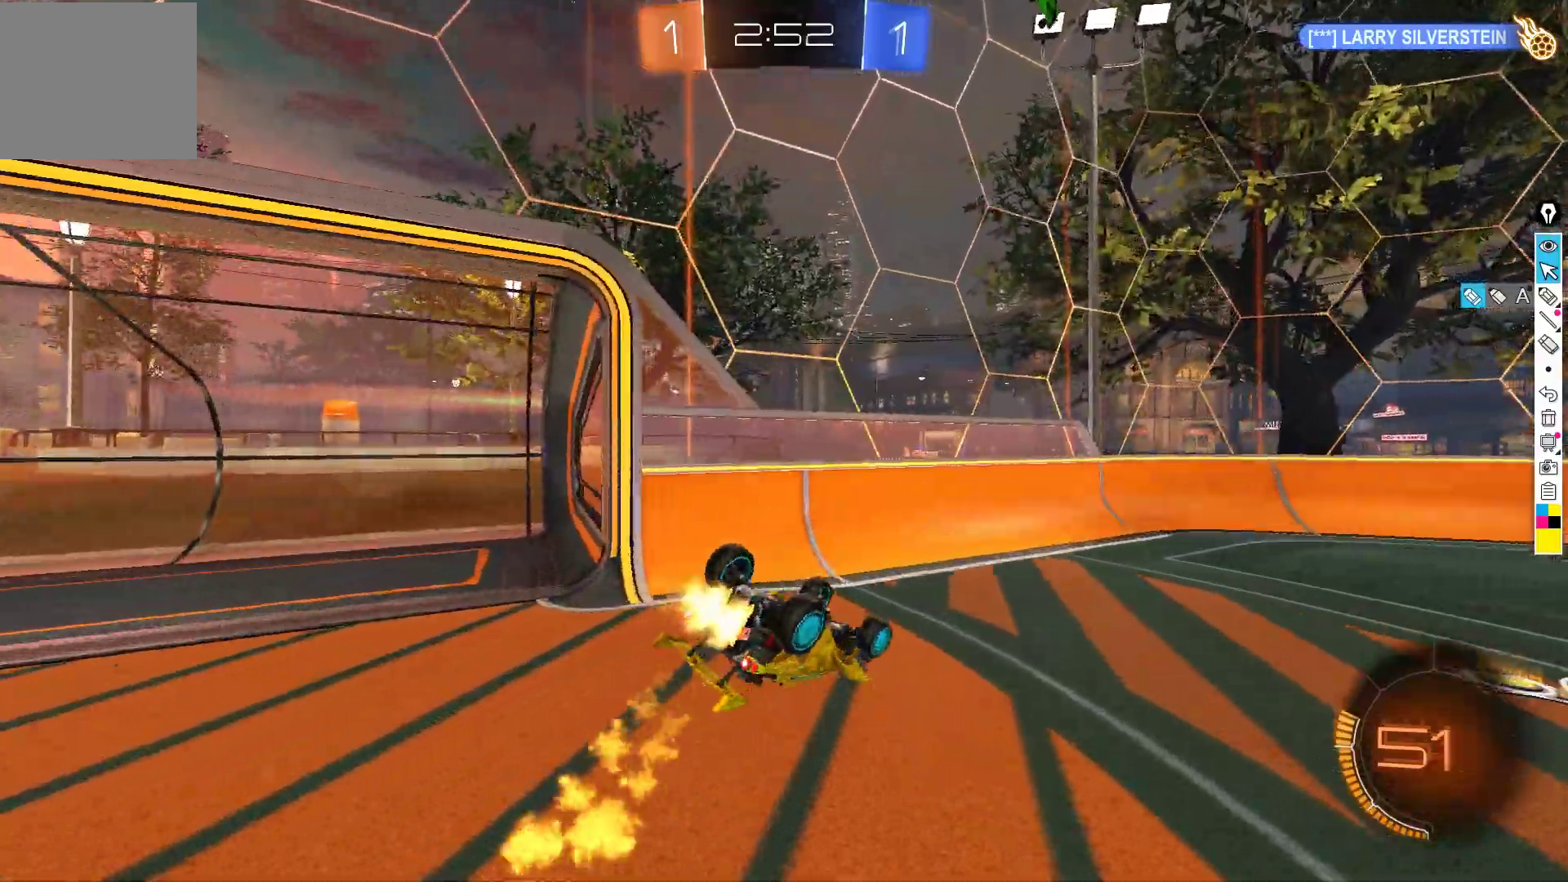
{"buttons": ["L1", "R2"], "left_stick": "up-left", "events": [[317, "left_stick", "left"], [367, "B", "up"], [367, "Y", "down"], [433, "left_stick", "up-left"], [483, "Y", "up"]]}
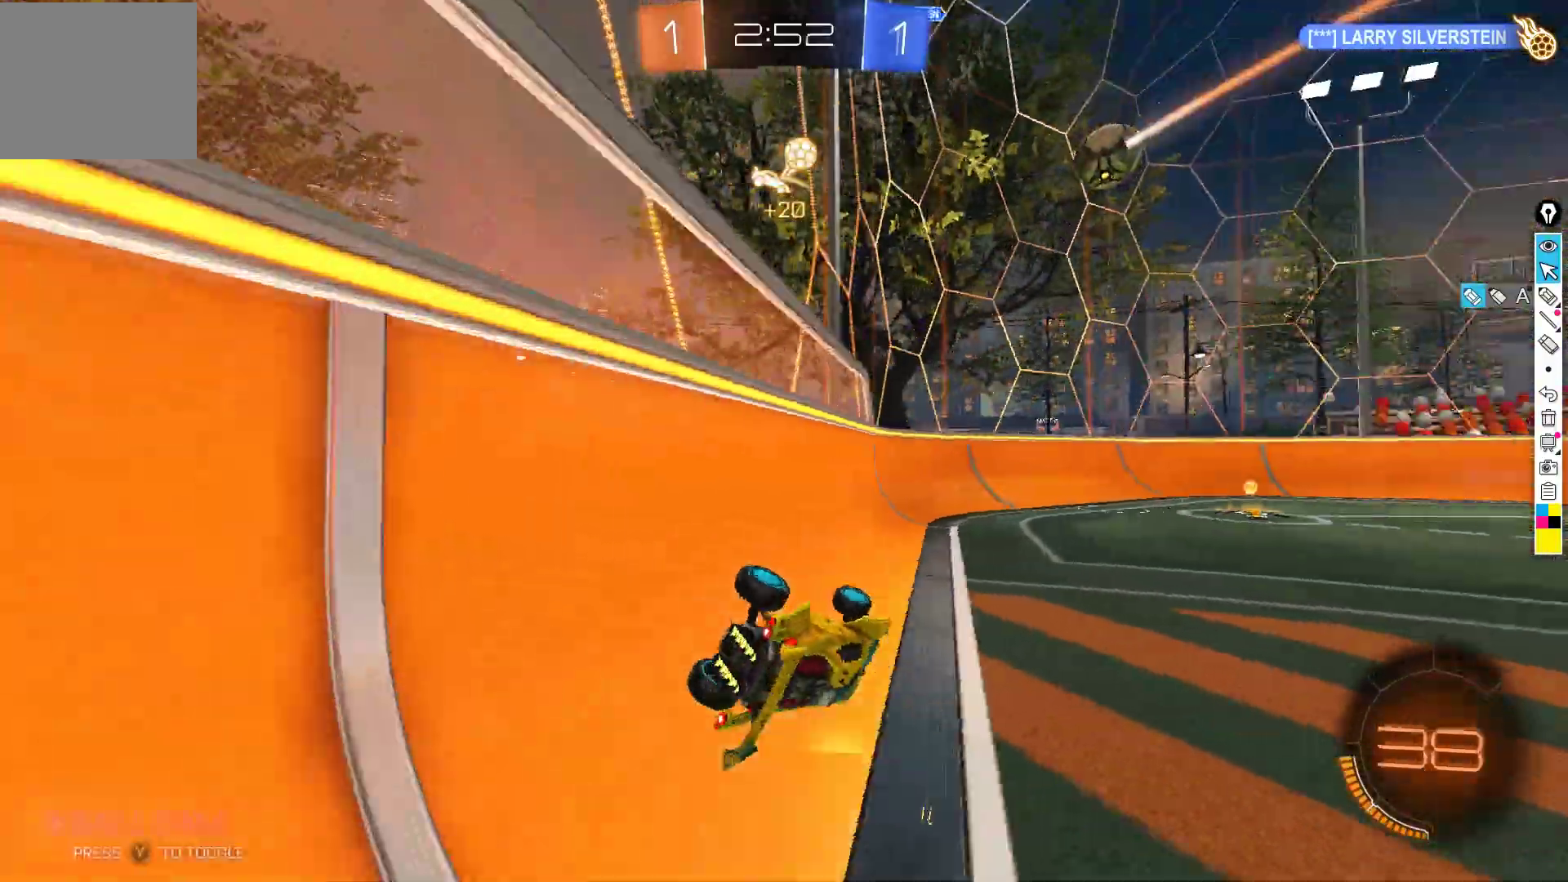
{"buttons": ["B", "R2"], "left_stick": "right", "events": [[167, "L1", "up"], [267, "B", "down"], [267, "left_stick", "center"], [417, "left_stick", "right"]]}
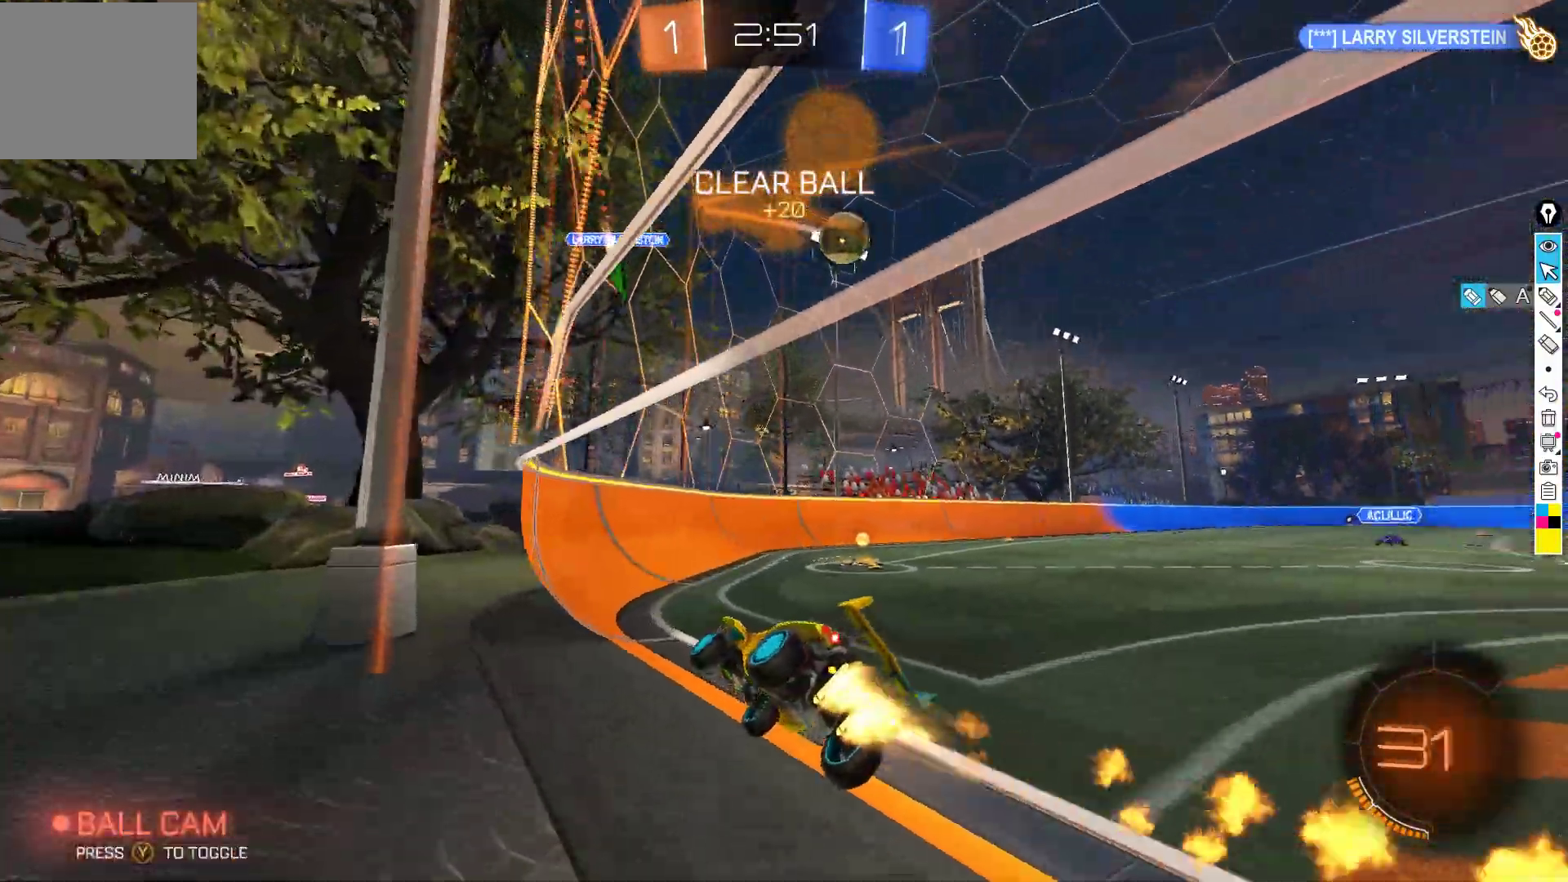
{"buttons": ["B", "R2"], "left_stick": "right", "events": []}
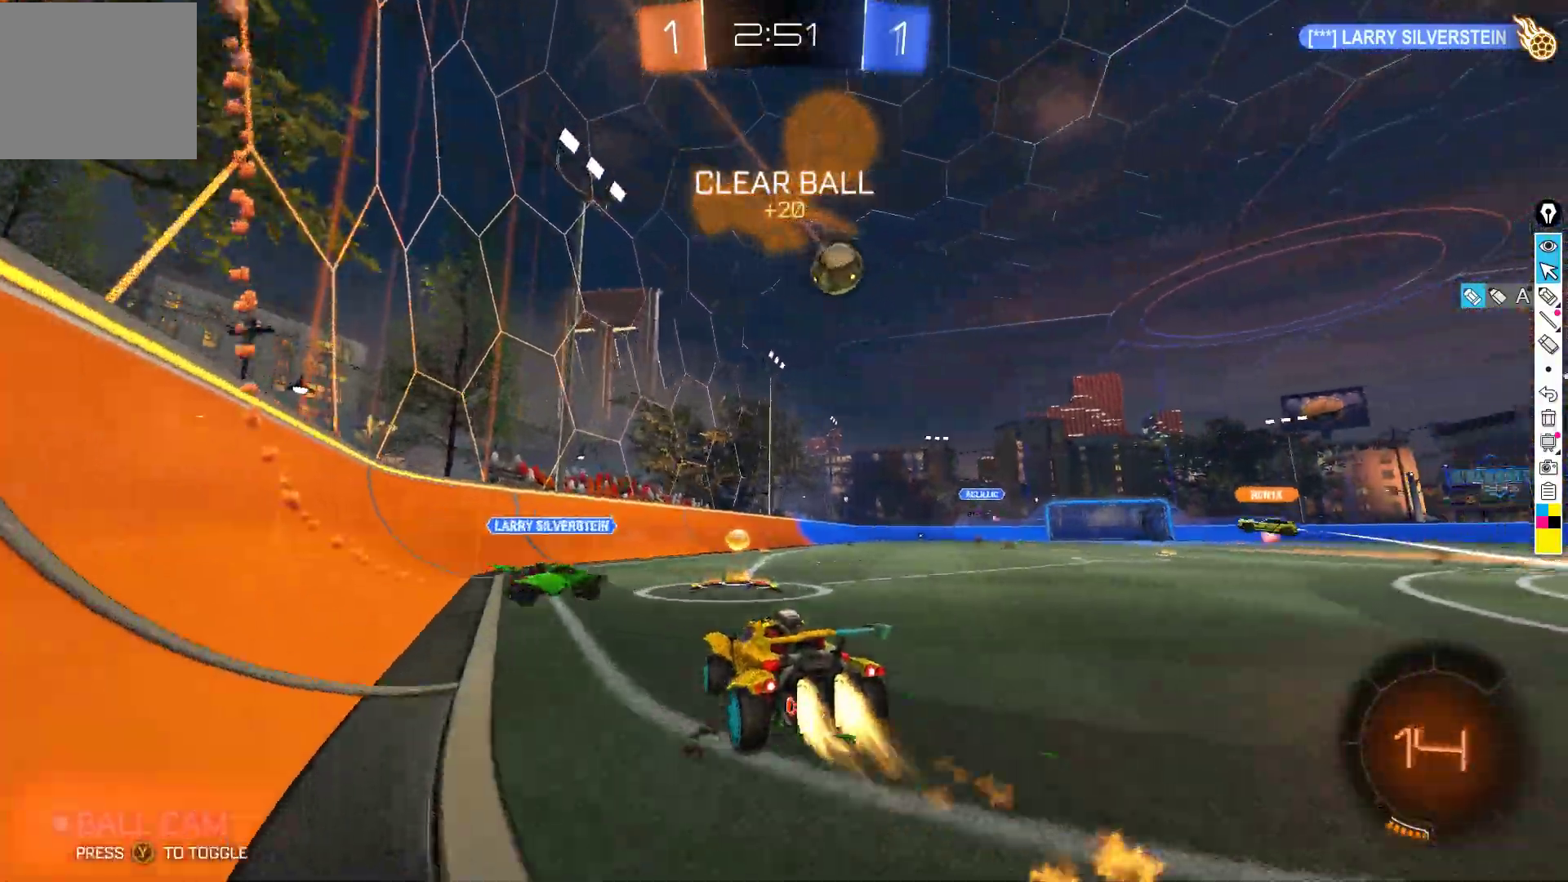
{"buttons": ["R2"], "left_stick": "left", "events": [[117, "left_stick", "center"], [267, "left_stick", "right"], [283, "B", "up"], [433, "left_stick", "center"], [483, "left_stick", "left"]]}
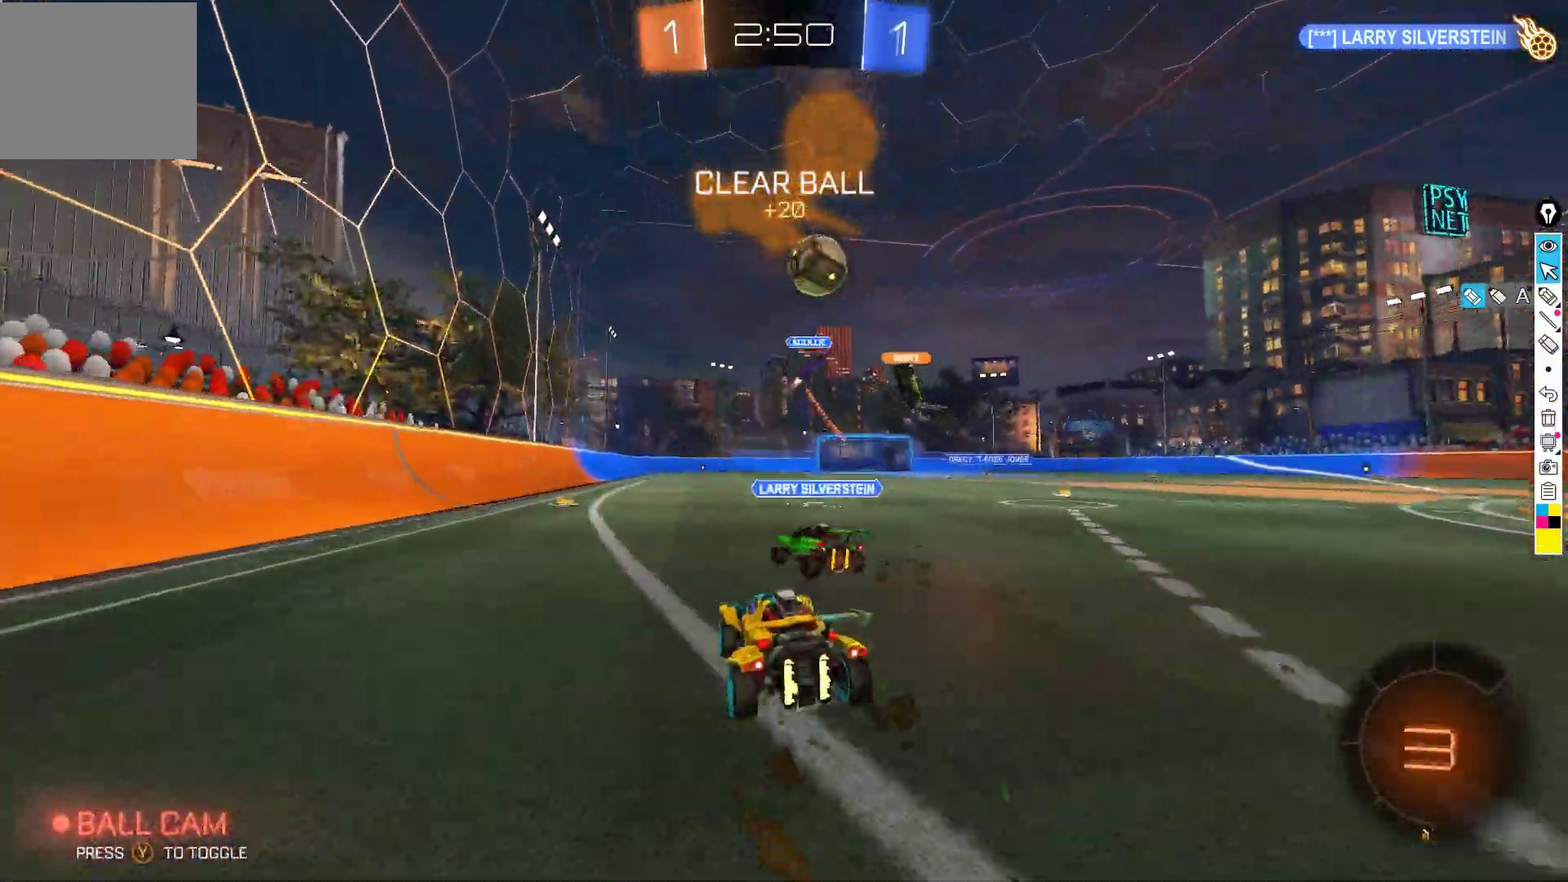
{"buttons": ["R2"], "left_stick": "right", "events": [[33, "left_stick", "down-left"], [317, "left_stick", "center"], [367, "left_stick", "right"]]}
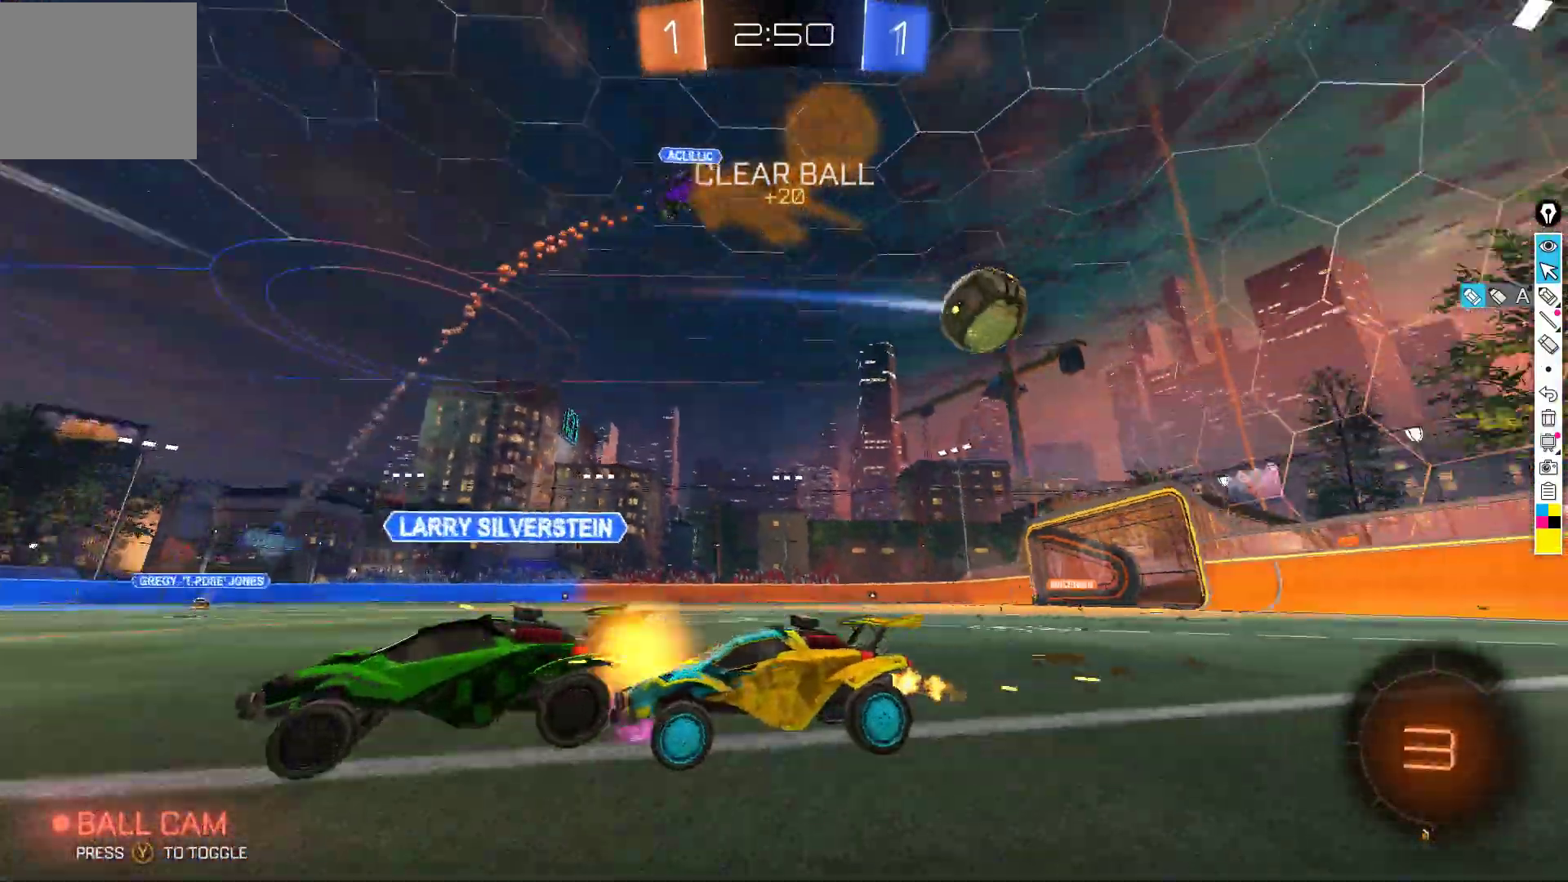
{"buttons": ["Y", "R2"], "left_stick": "right", "events": [[67, "Y", "down"], [167, "Y", "up"], [250, "left_stick", "center"], [300, "left_stick", "down-right"], [367, "left_stick", "right"], [483, "Y", "down"]]}
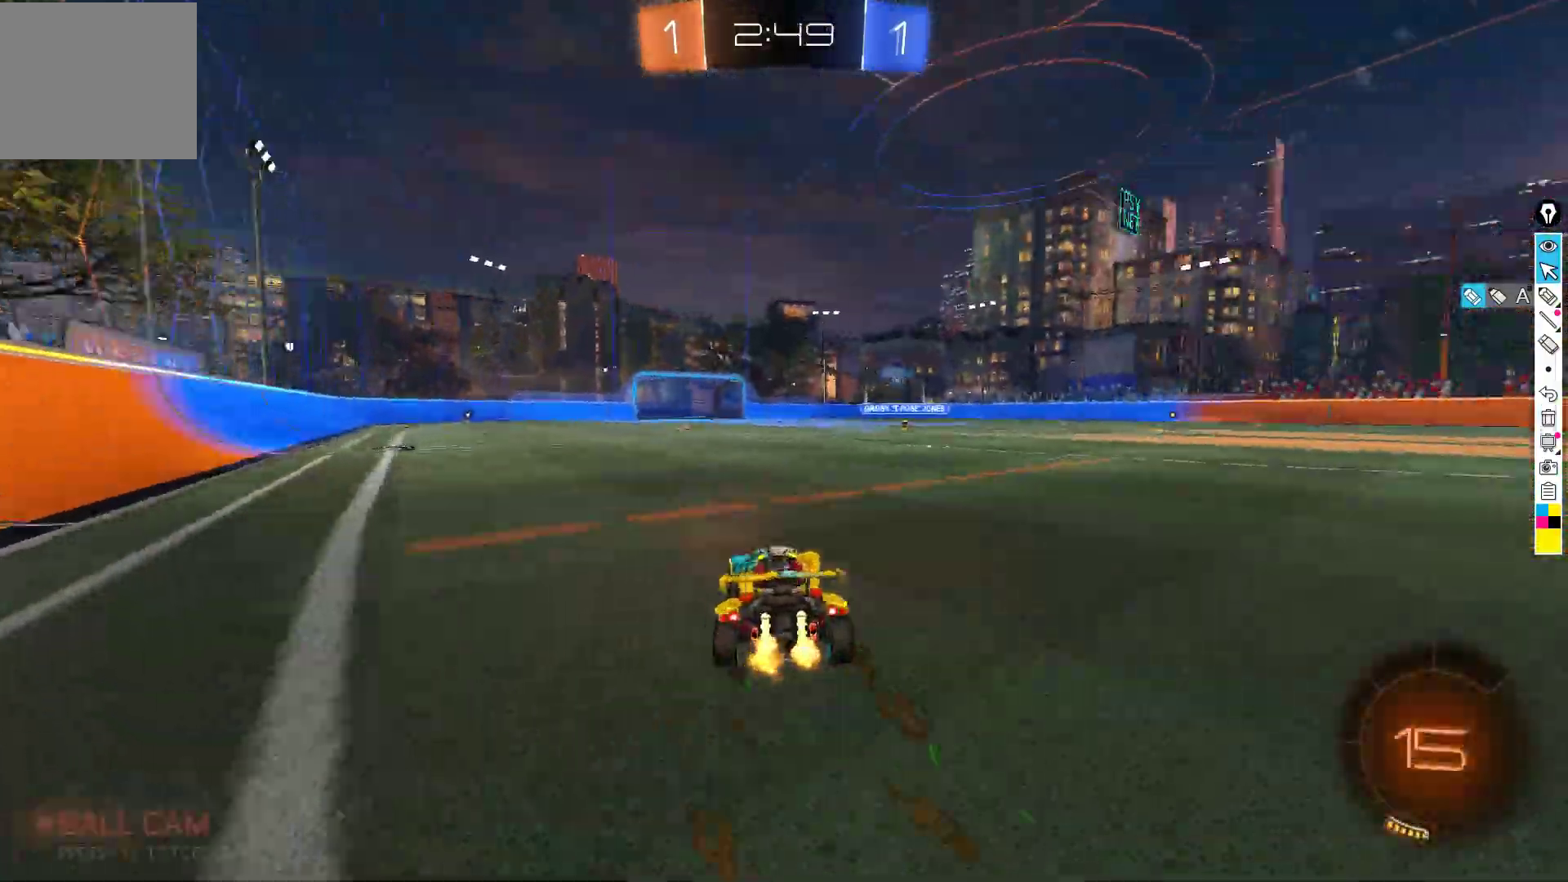
{"buttons": ["R2"], "left_stick": "right", "events": [[100, "Y", "up"], [133, "left_stick", "center"], [267, "left_stick", "right"]]}
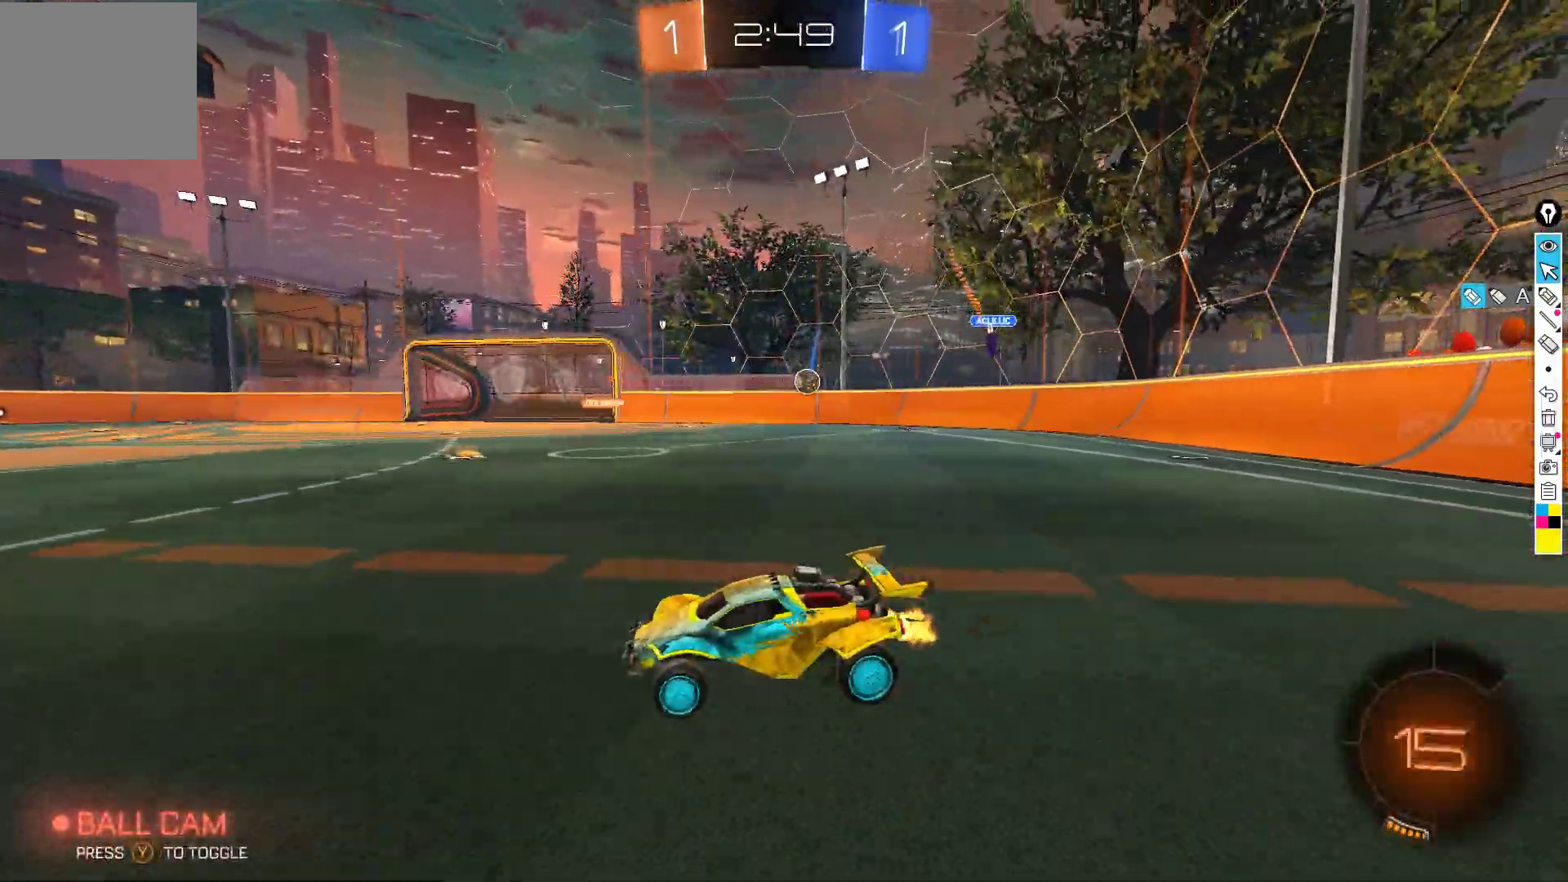
{"buttons": ["R2"], "left_stick": "right", "events": [[233, "X", "down"], [350, "X", "up"]]}
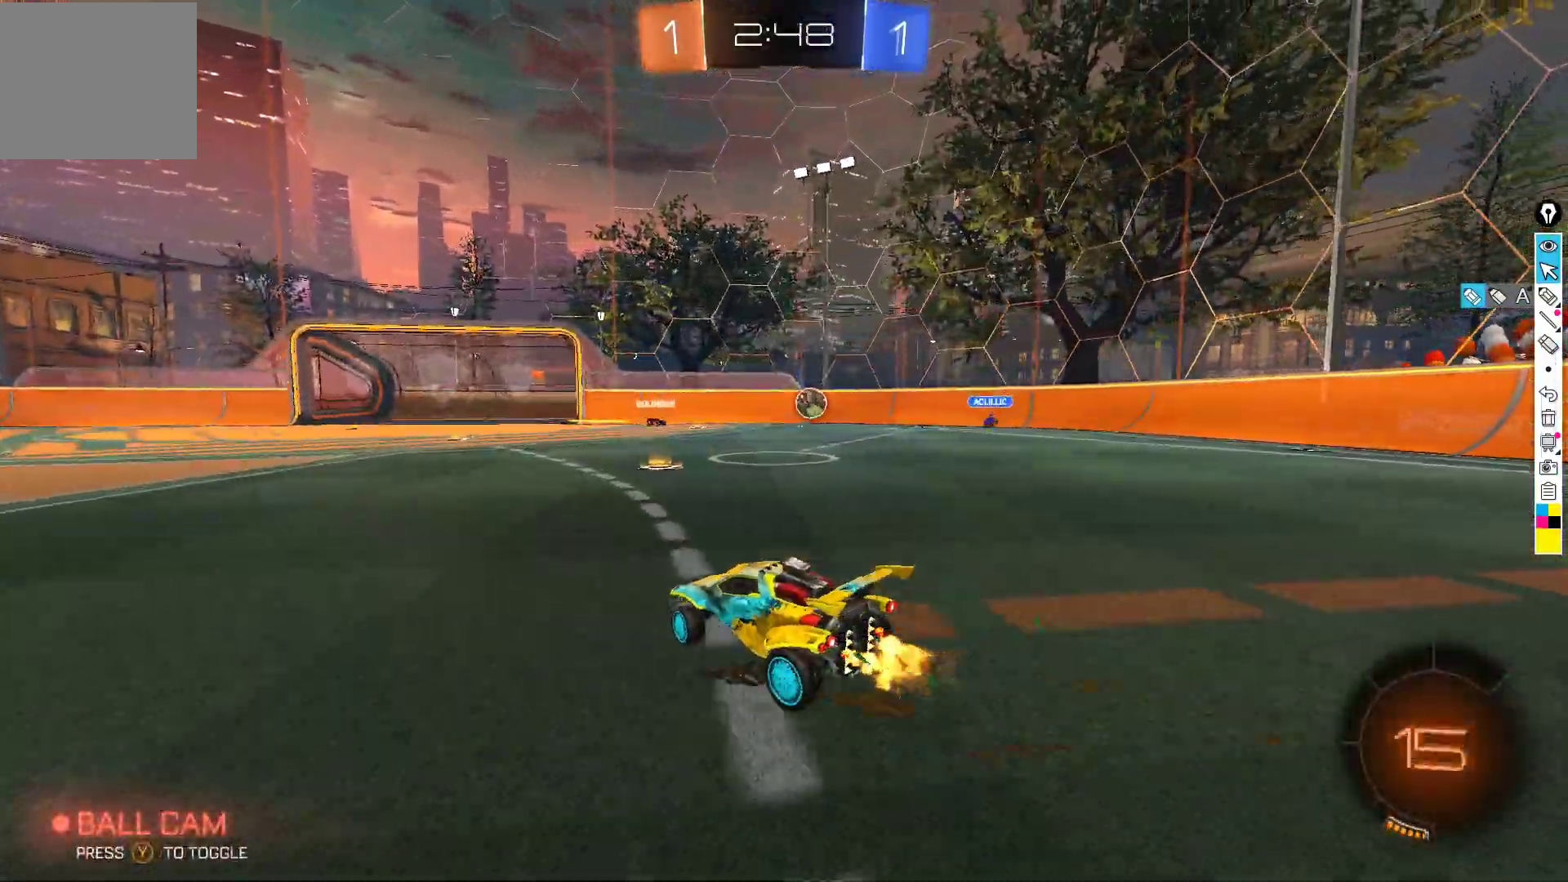
{"buttons": ["R2"], "left_stick": "down-left", "events": [[250, "left_stick", "center"], [400, "left_stick", "down-left"]]}
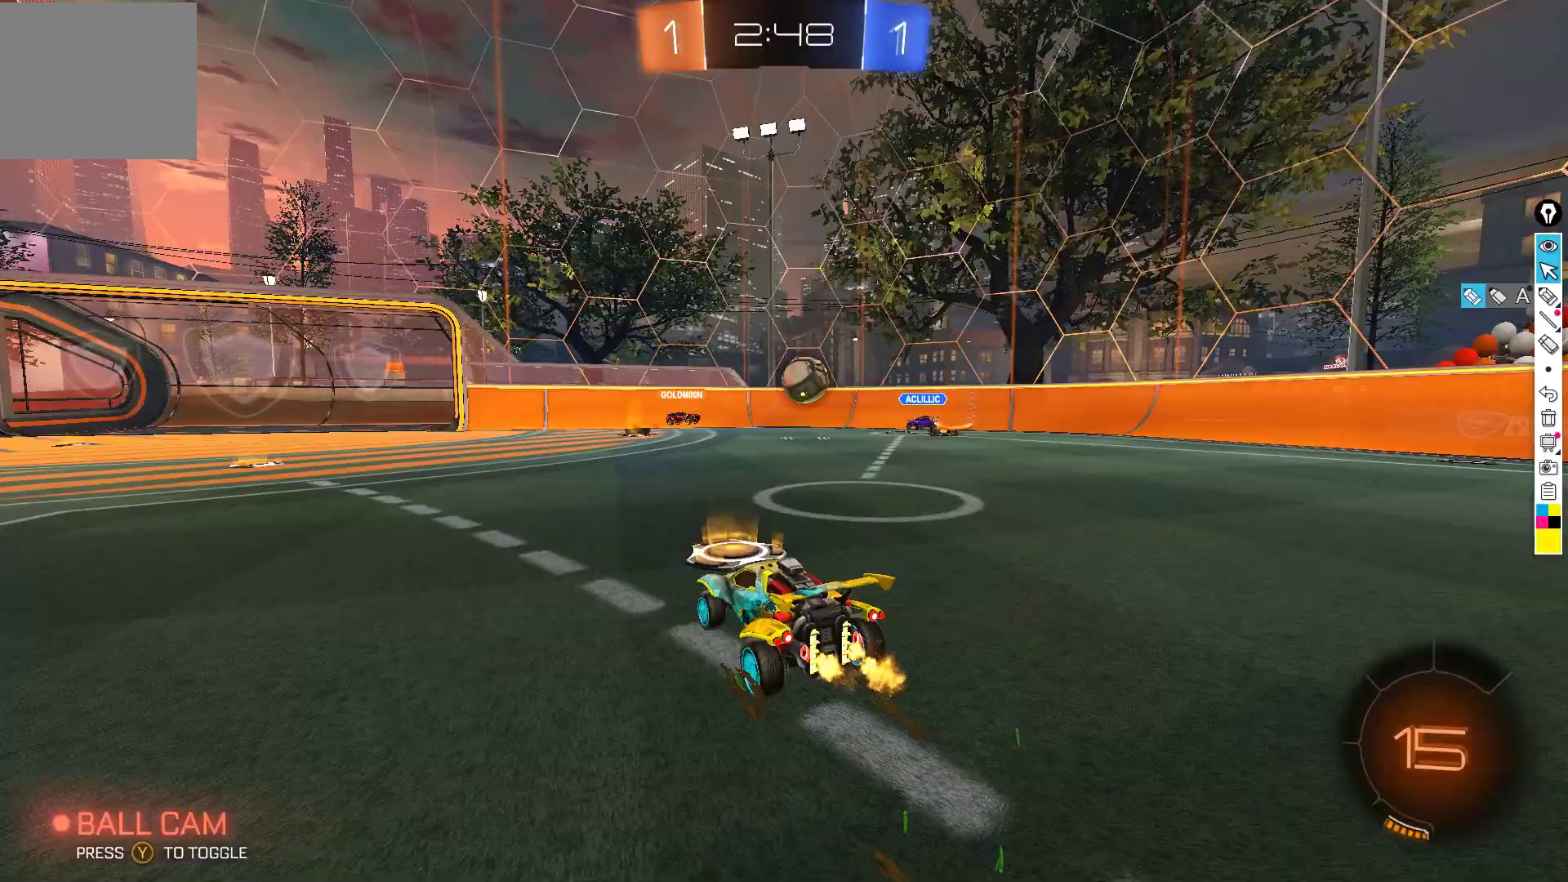
{"buttons": ["R2"], "left_stick": "center", "events": [[133, "left_stick", "center"], [150, "B", "down"], [400, "B", "up"]]}
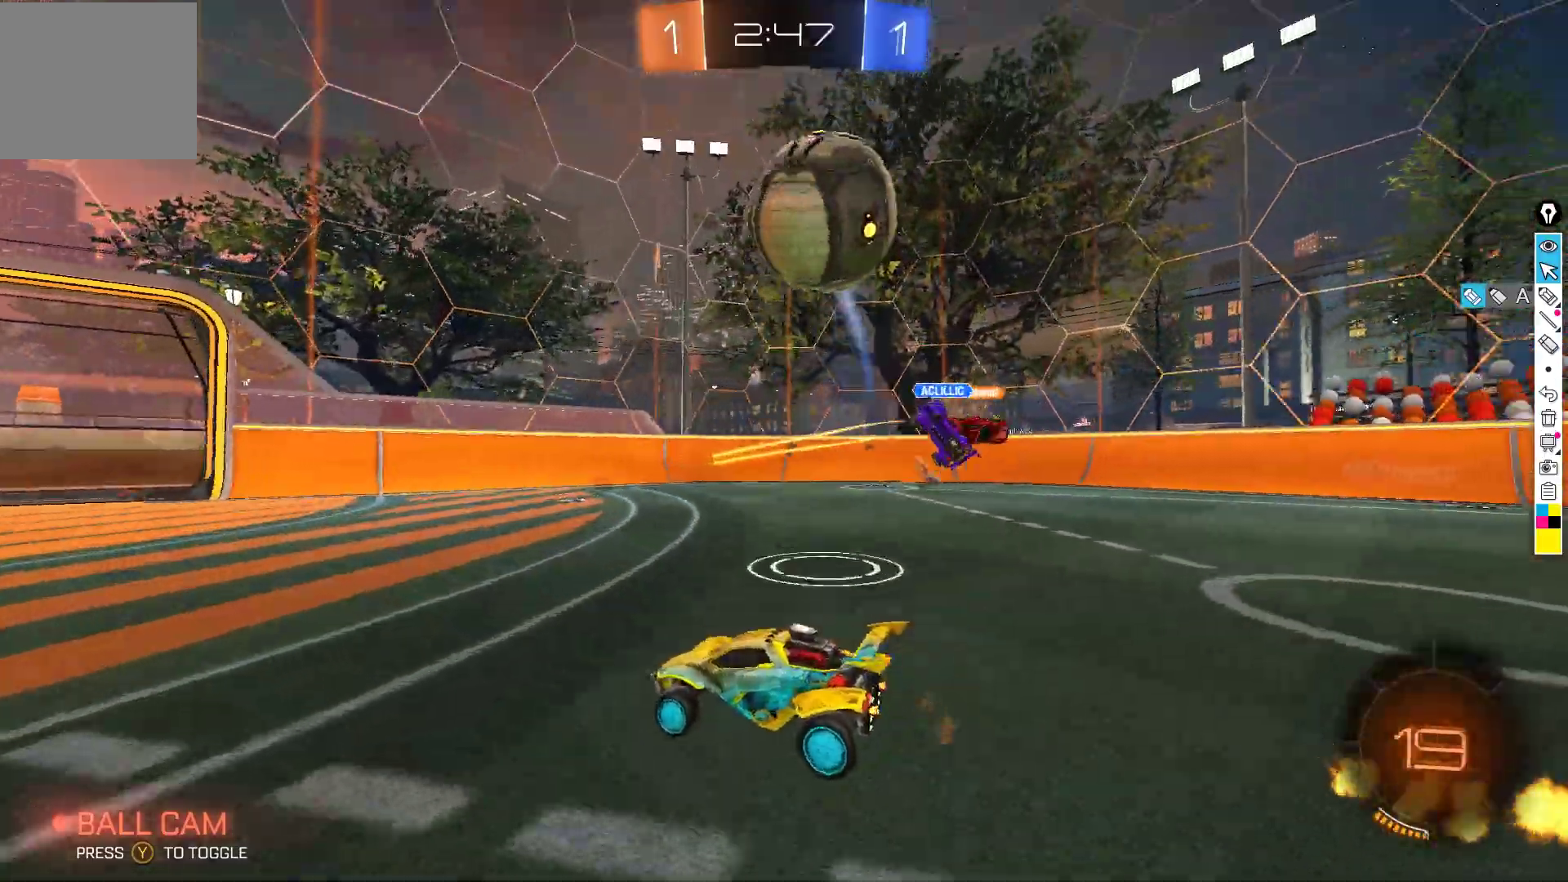
{"buttons": ["B", "R2"], "left_stick": "center", "events": [[67, "left_stick", "down-left"], [167, "B", "down"], [400, "left_stick", "center"]]}
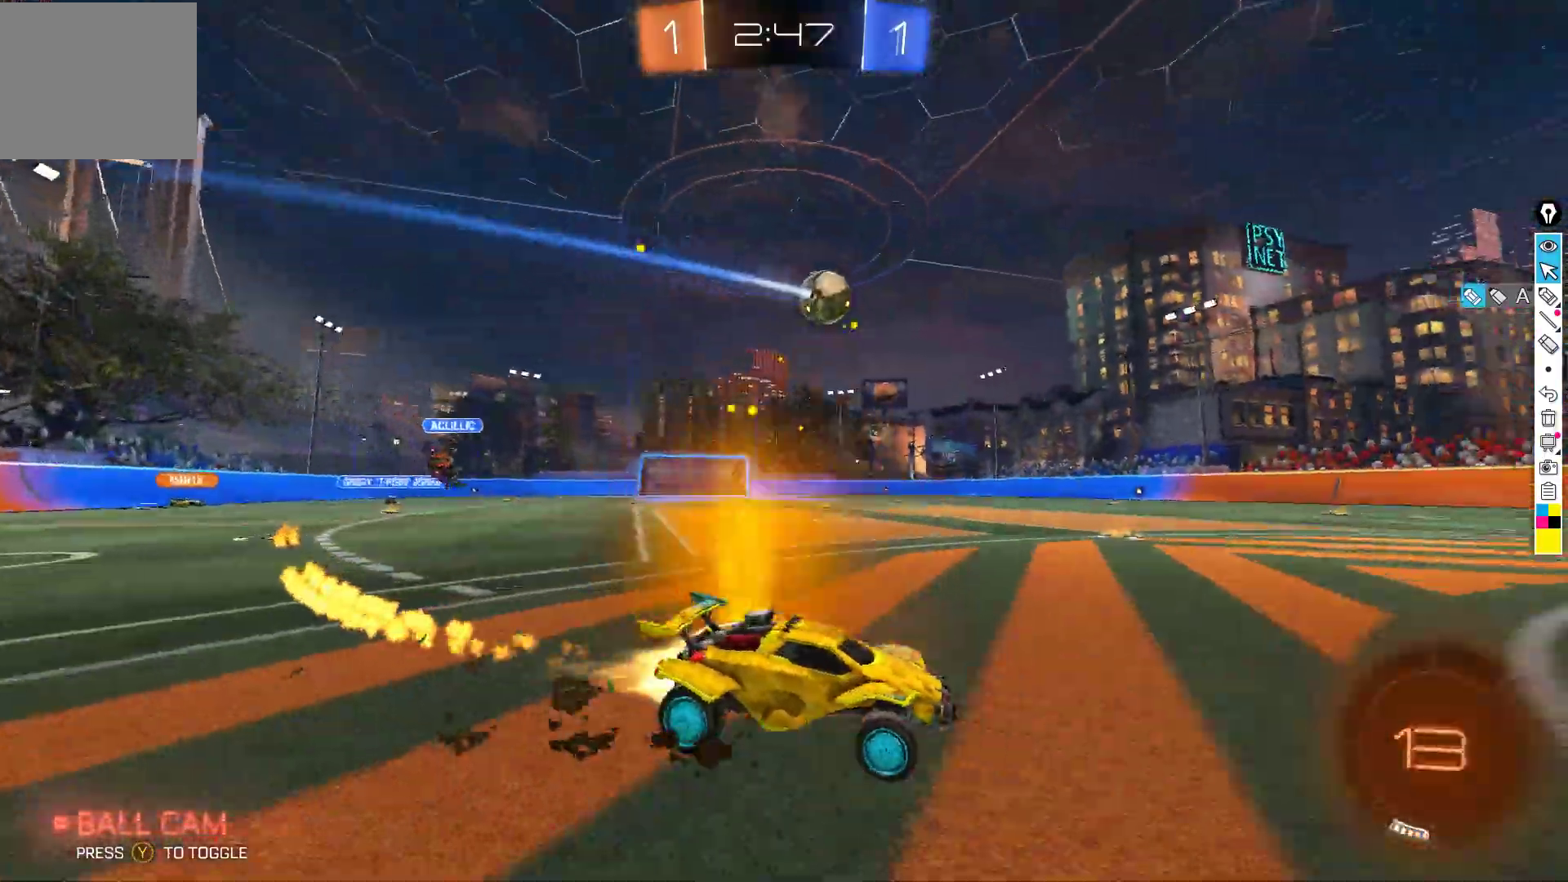
{"buttons": ["B", "R2"], "left_stick": "center", "events": [[200, "B", "up"], [283, "Y", "down"], [283, "left_stick", "left"], [367, "Y", "up"], [433, "left_stick", "center"], [467, "B", "down"]]}
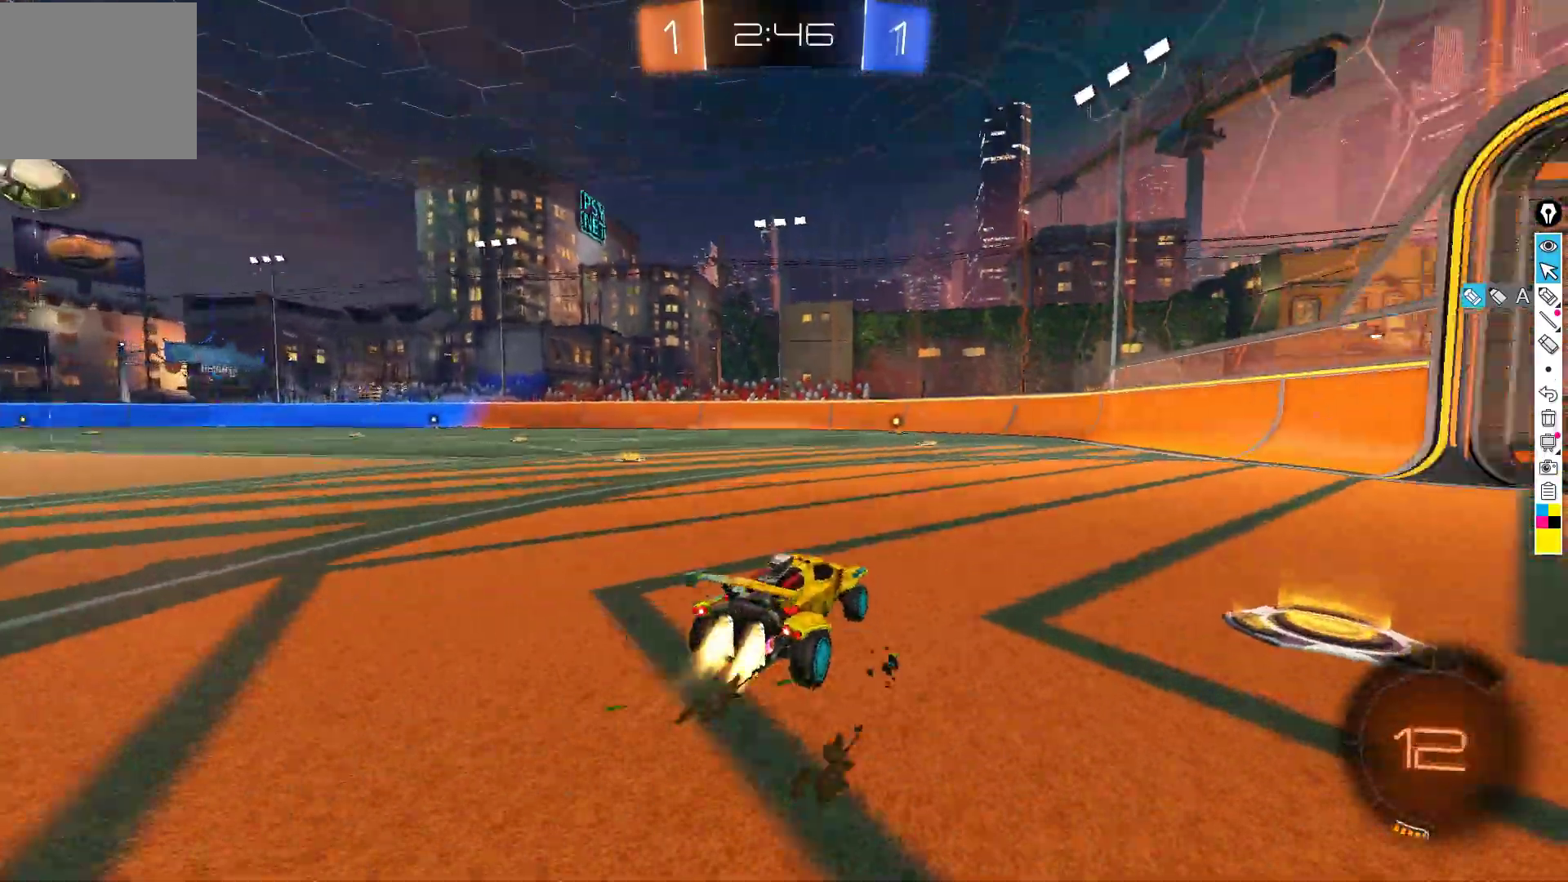
{"buttons": ["R2"], "left_stick": "center", "events": [[167, "B", "up"], [233, "Y", "down"], [333, "Y", "up"]]}
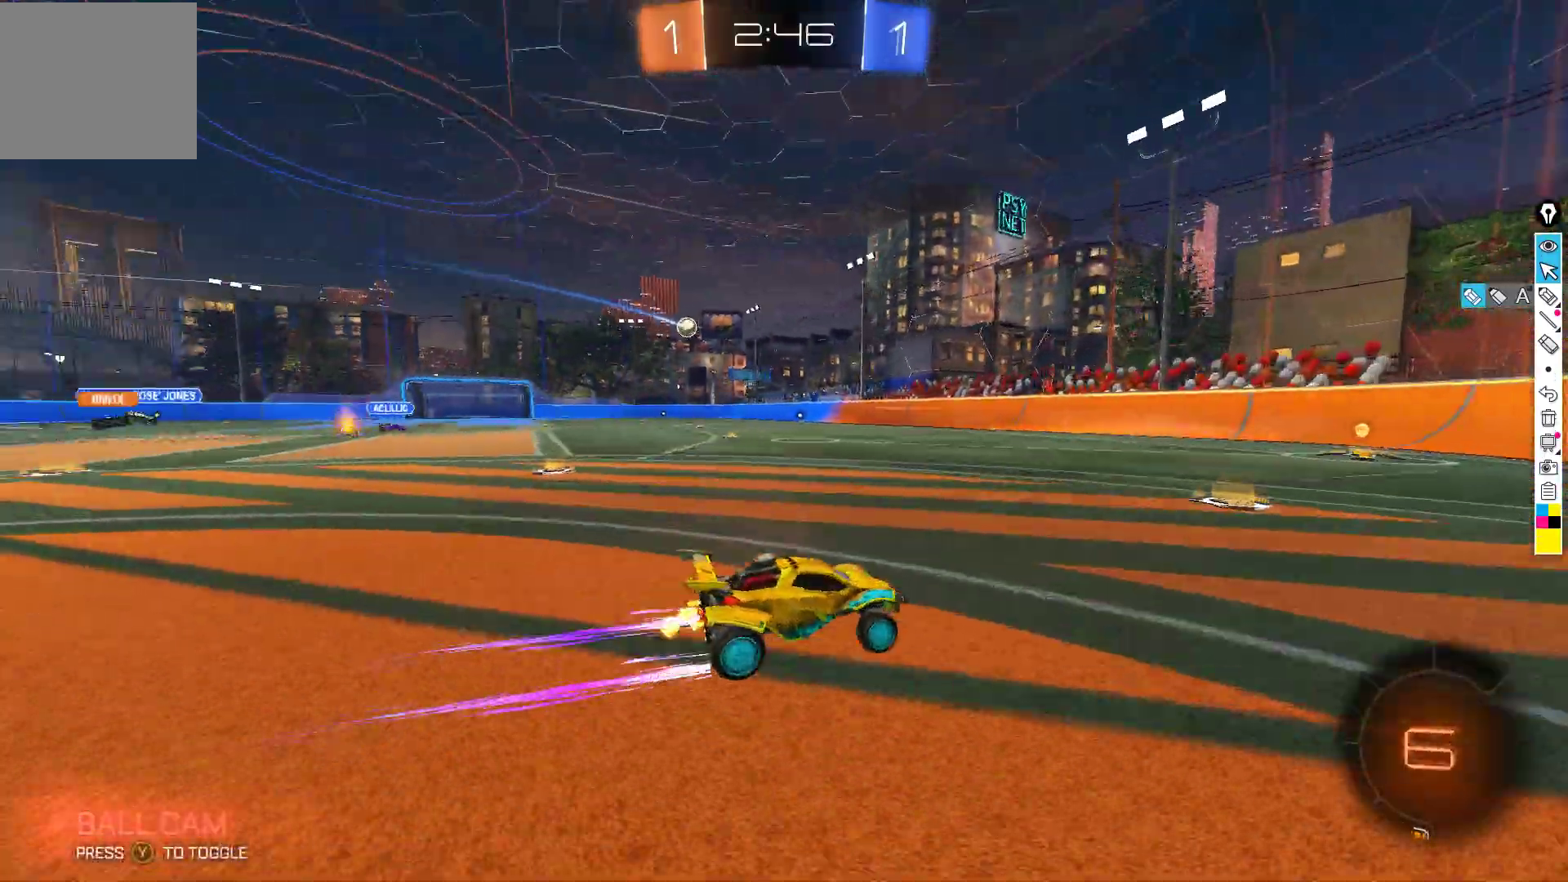
{"buttons": ["R2"], "left_stick": "down-left", "events": [[317, "left_stick", "down-left"]]}
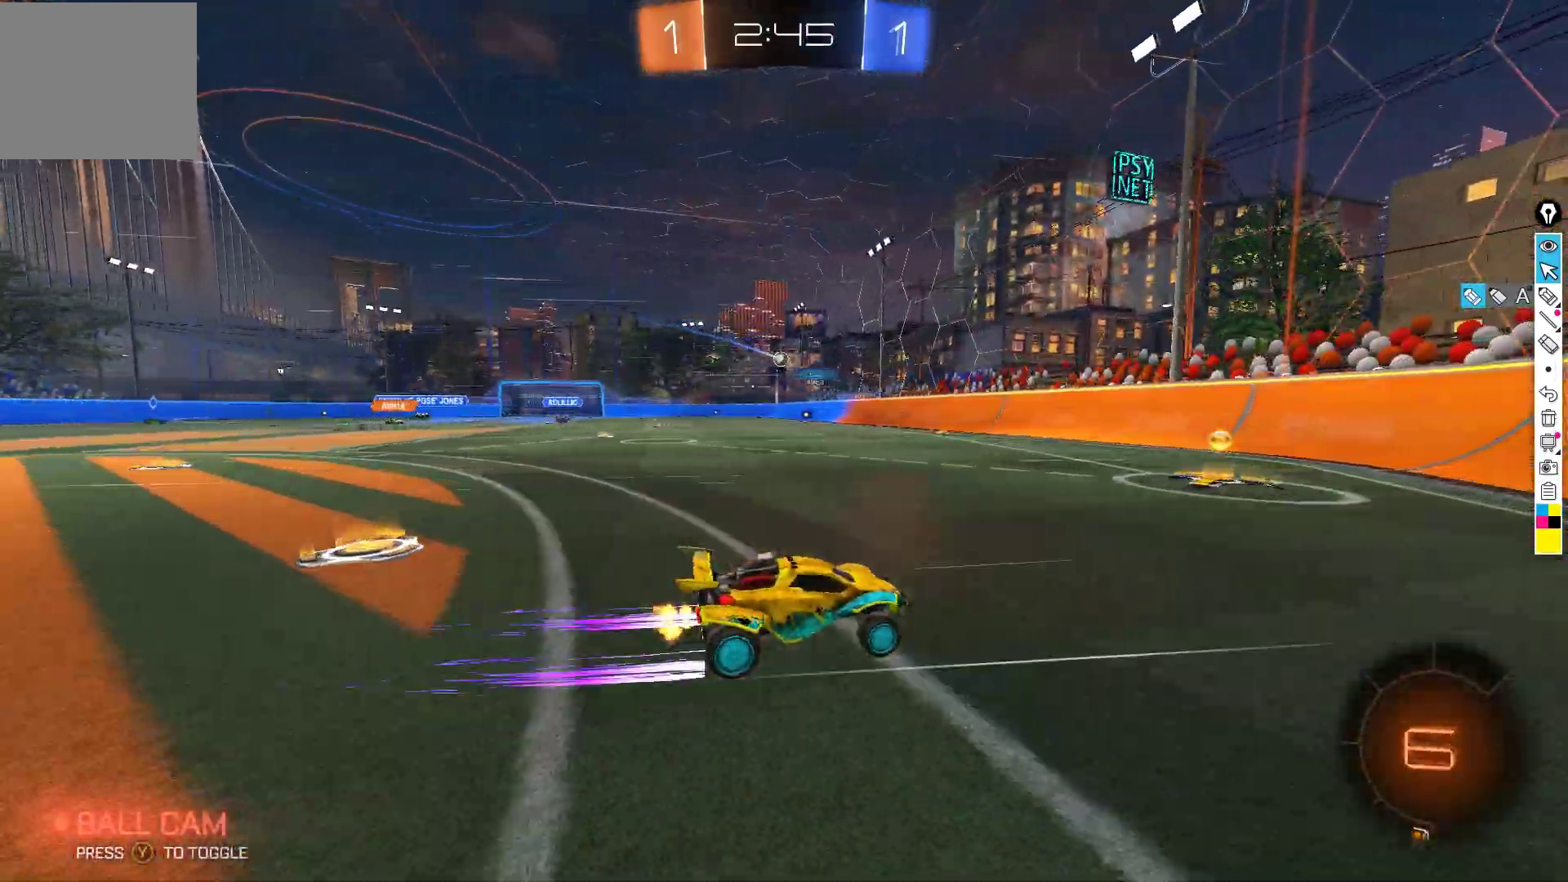
{"buttons": ["R2"], "left_stick": "left", "events": [[233, "X", "down"], [333, "X", "up"], [350, "left_stick", "left"]]}
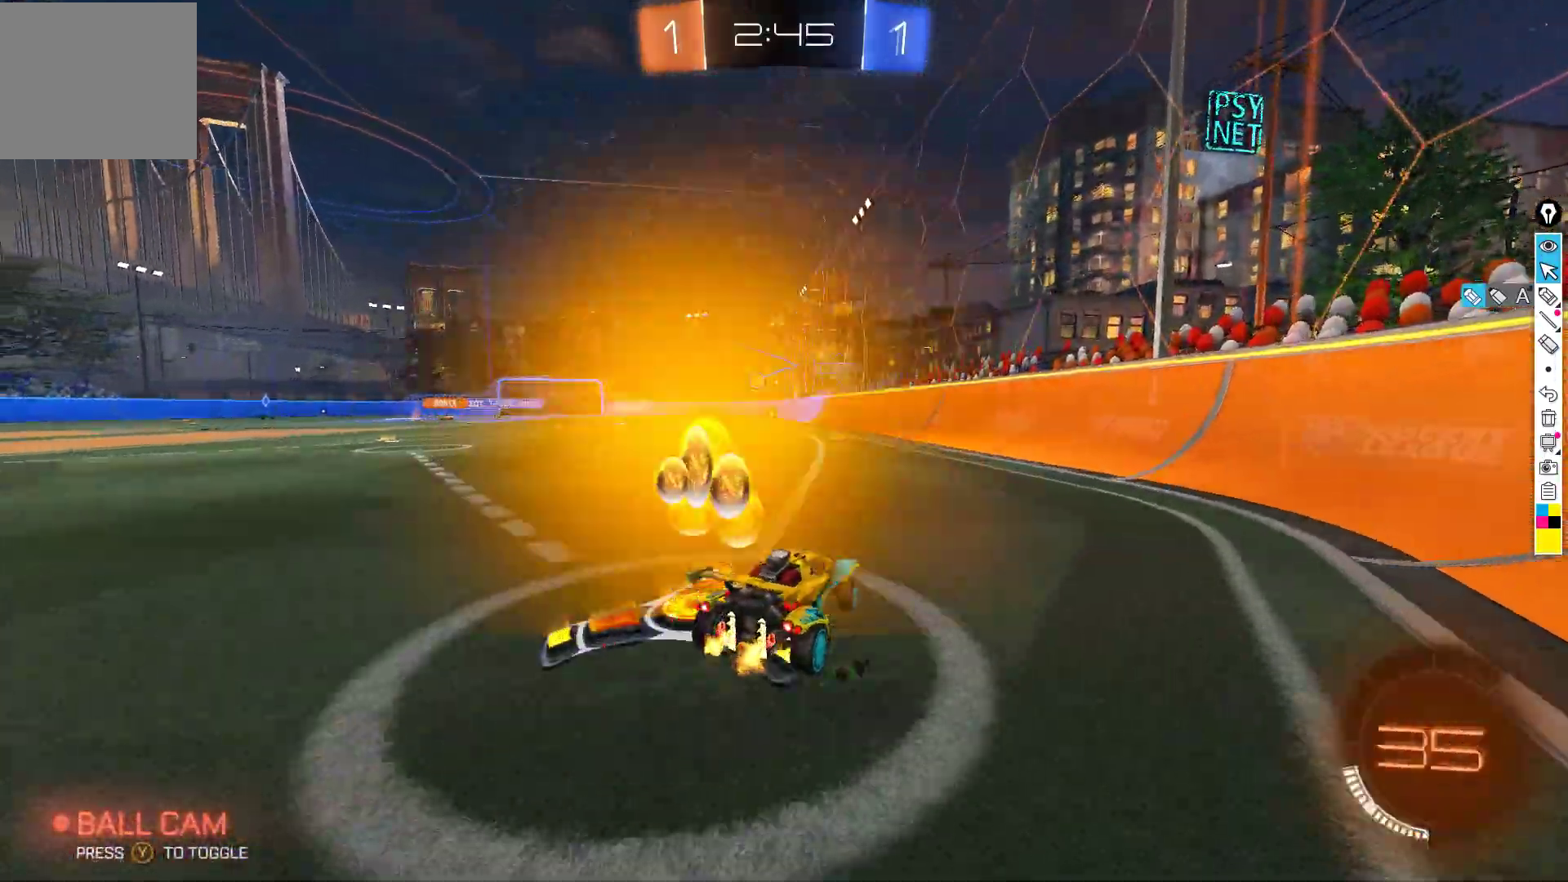
{"buttons": ["R2"], "left_stick": "right", "events": [[100, "left_stick", "center"], [433, "left_stick", "right"]]}
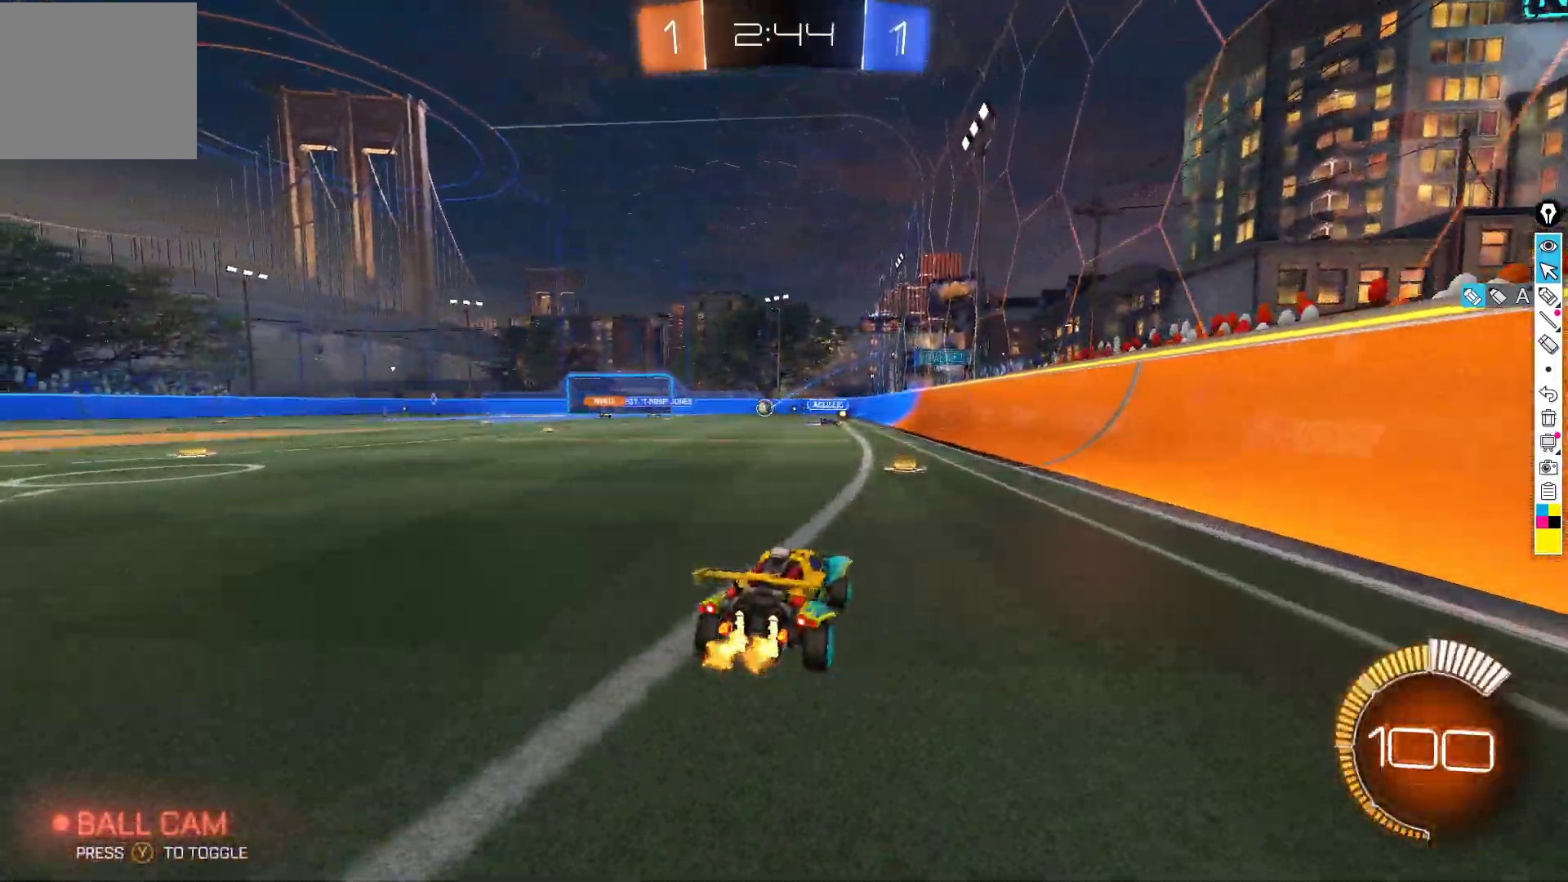
{"buttons": ["R2"], "left_stick": "center", "events": [[117, "left_stick", "center"], [150, "B", "down"], [183, "left_stick", "right"], [233, "B", "up"], [350, "L2", "down"], [450, "L2", "up"], [500, "left_stick", "center"]]}
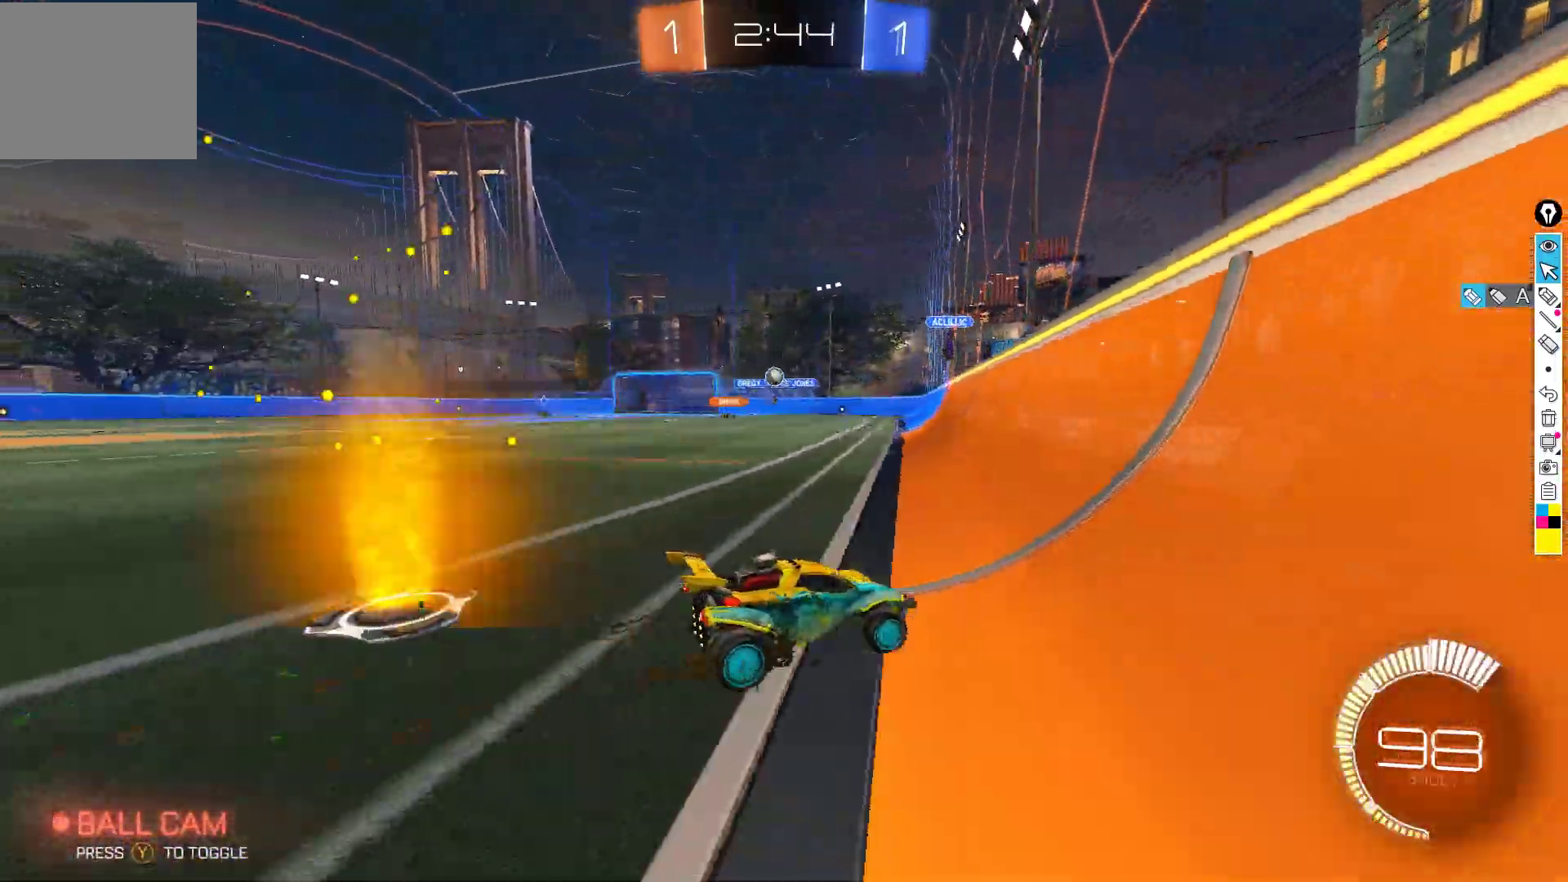
{"buttons": ["R2"], "left_stick": "down-left", "events": [[267, "left_stick", "left"], [350, "left_stick", "down-left"]]}
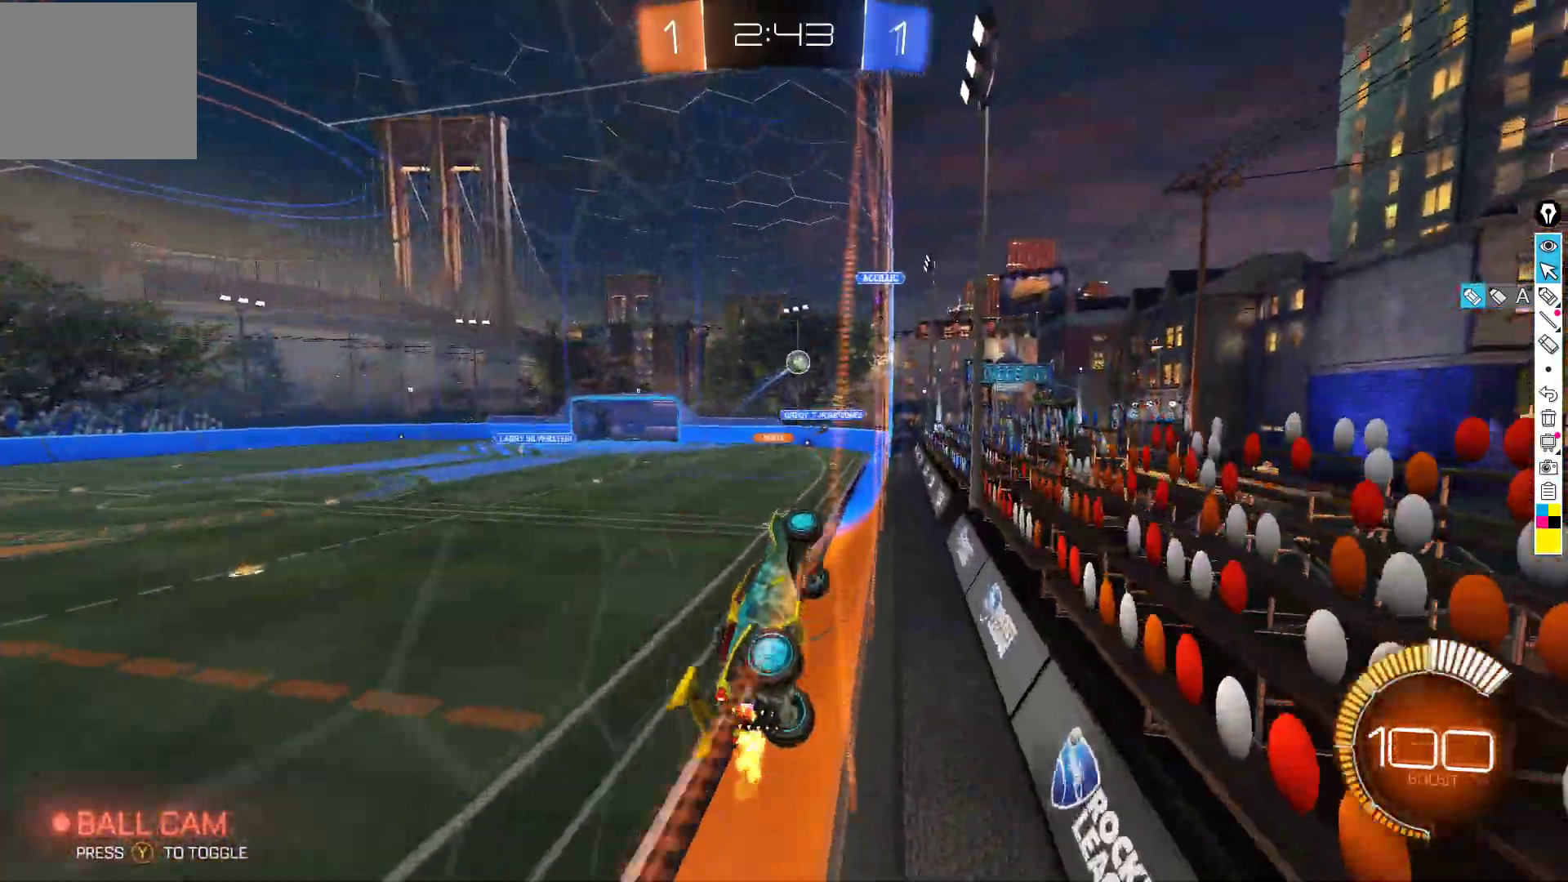
{"buttons": ["B", "X", "R2"], "left_stick": "up-right", "events": [[33, "A", "down"], [67, "left_stick", "down"], [217, "left_stick", "down-left"], [233, "A", "up"], [267, "B", "down"], [300, "X", "down"], [400, "left_stick", "up-left"], [500, "left_stick", "up-right"]]}
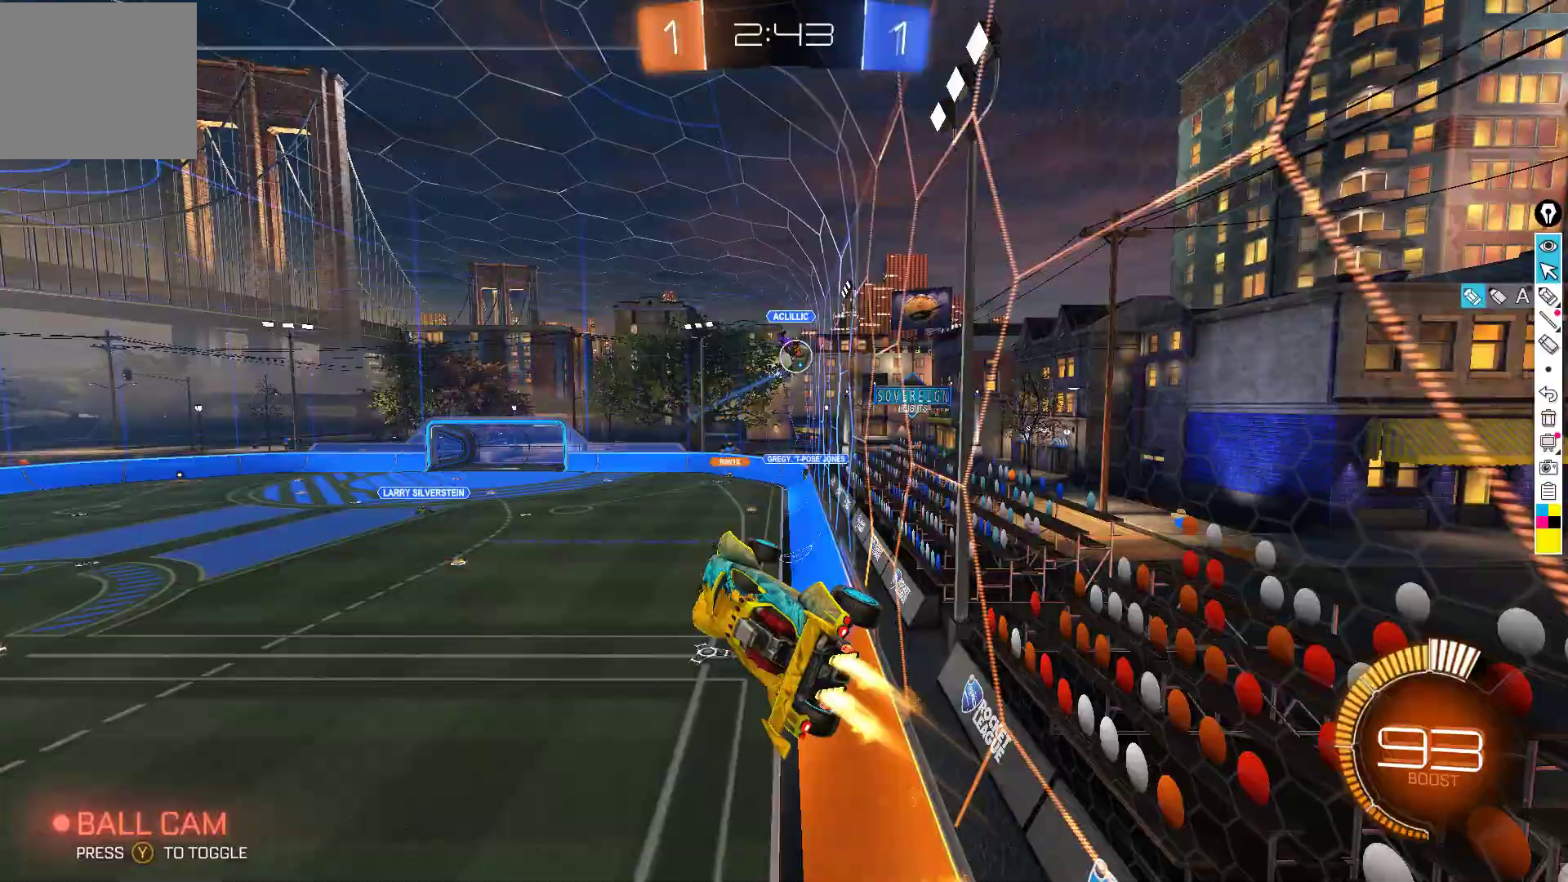
{"buttons": ["X", "R2"], "left_stick": "center", "events": [[233, "B", "up"], [350, "left_stick", "center"]]}
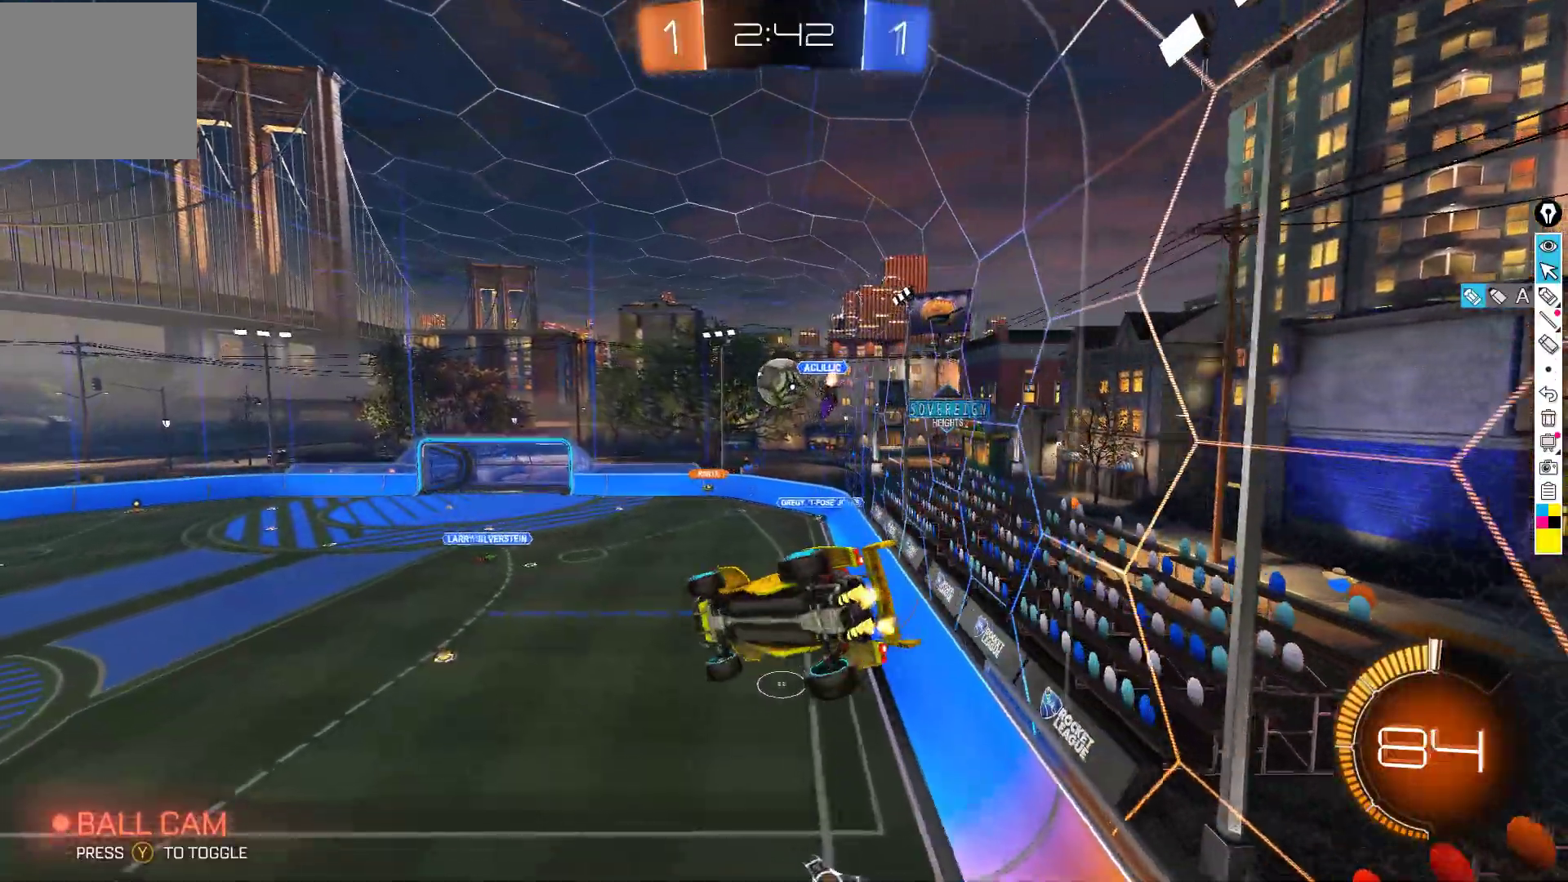
{"buttons": ["R2"], "left_stick": "up", "events": [[267, "left_stick", "down-right"], [283, "X", "up"], [317, "left_stick", "center"], [433, "left_stick", "up"]]}
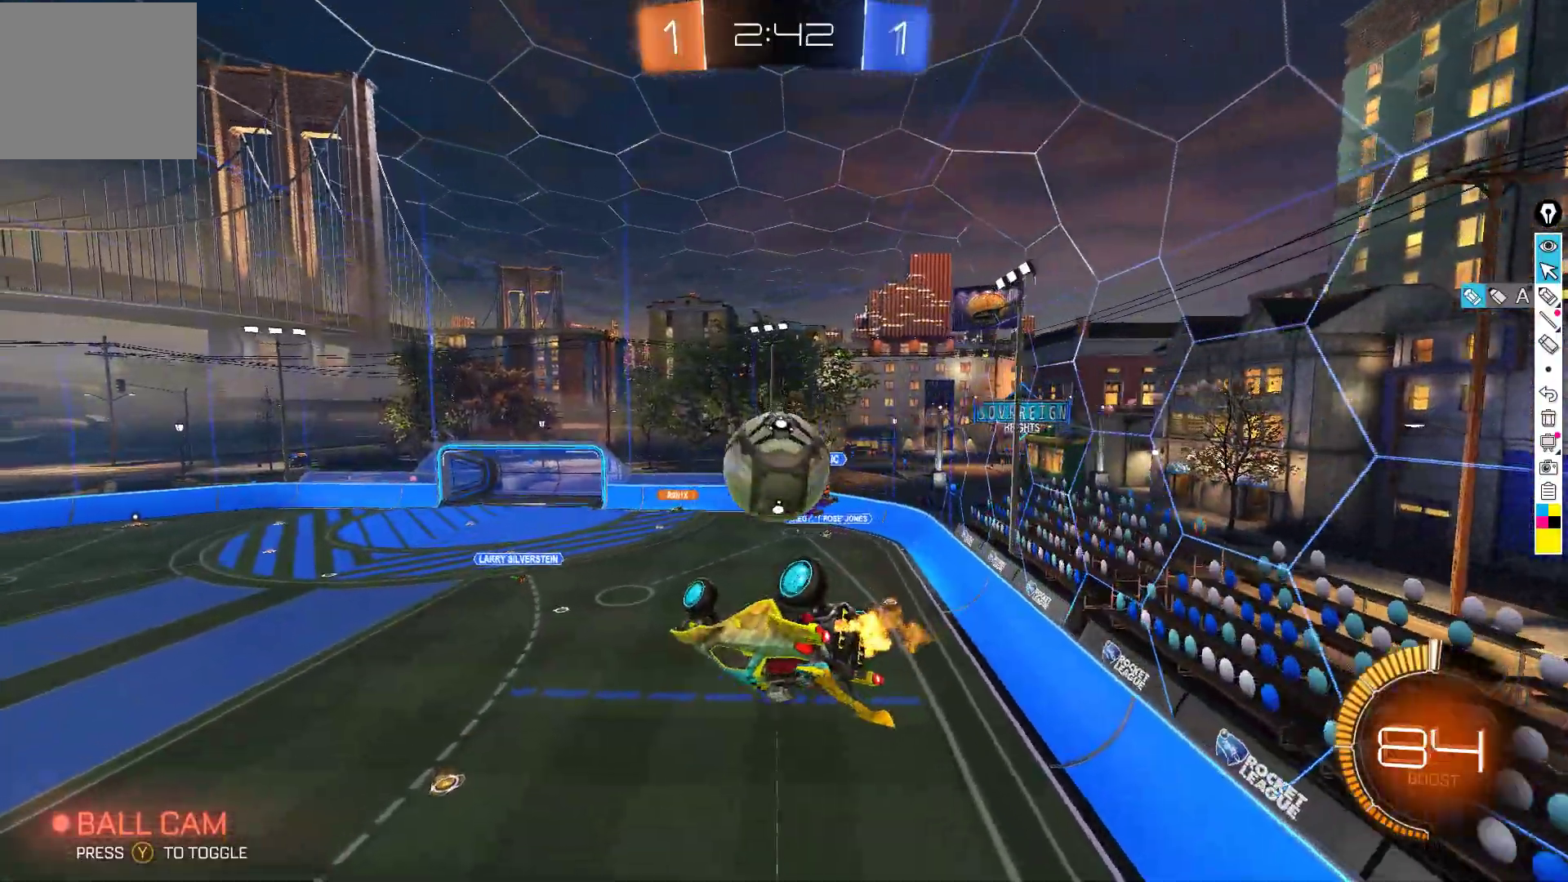
{"buttons": ["R2"], "left_stick": "up", "events": [[17, "A", "down"], [17, "B", "down"], [100, "A", "up"], [100, "left_stick", "right"], [133, "B", "up"], [150, "left_stick", "down"], [467, "left_stick", "up"]]}
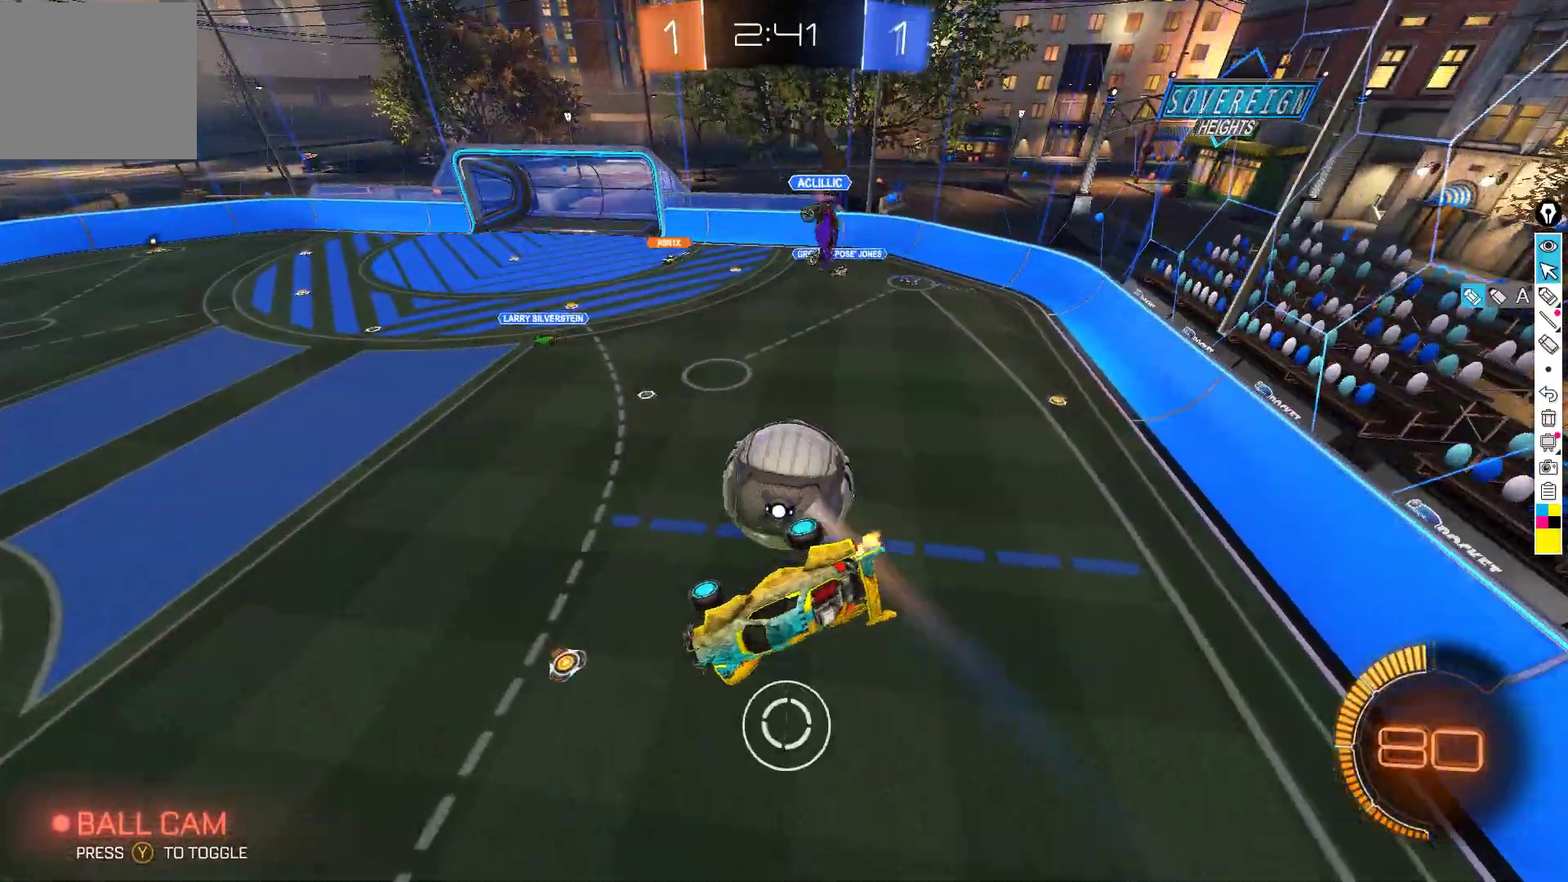
{"buttons": ["R2"], "left_stick": "up-right", "events": [[83, "R2", "up"], [317, "R2", "down"], [333, "left_stick", "up-right"]]}
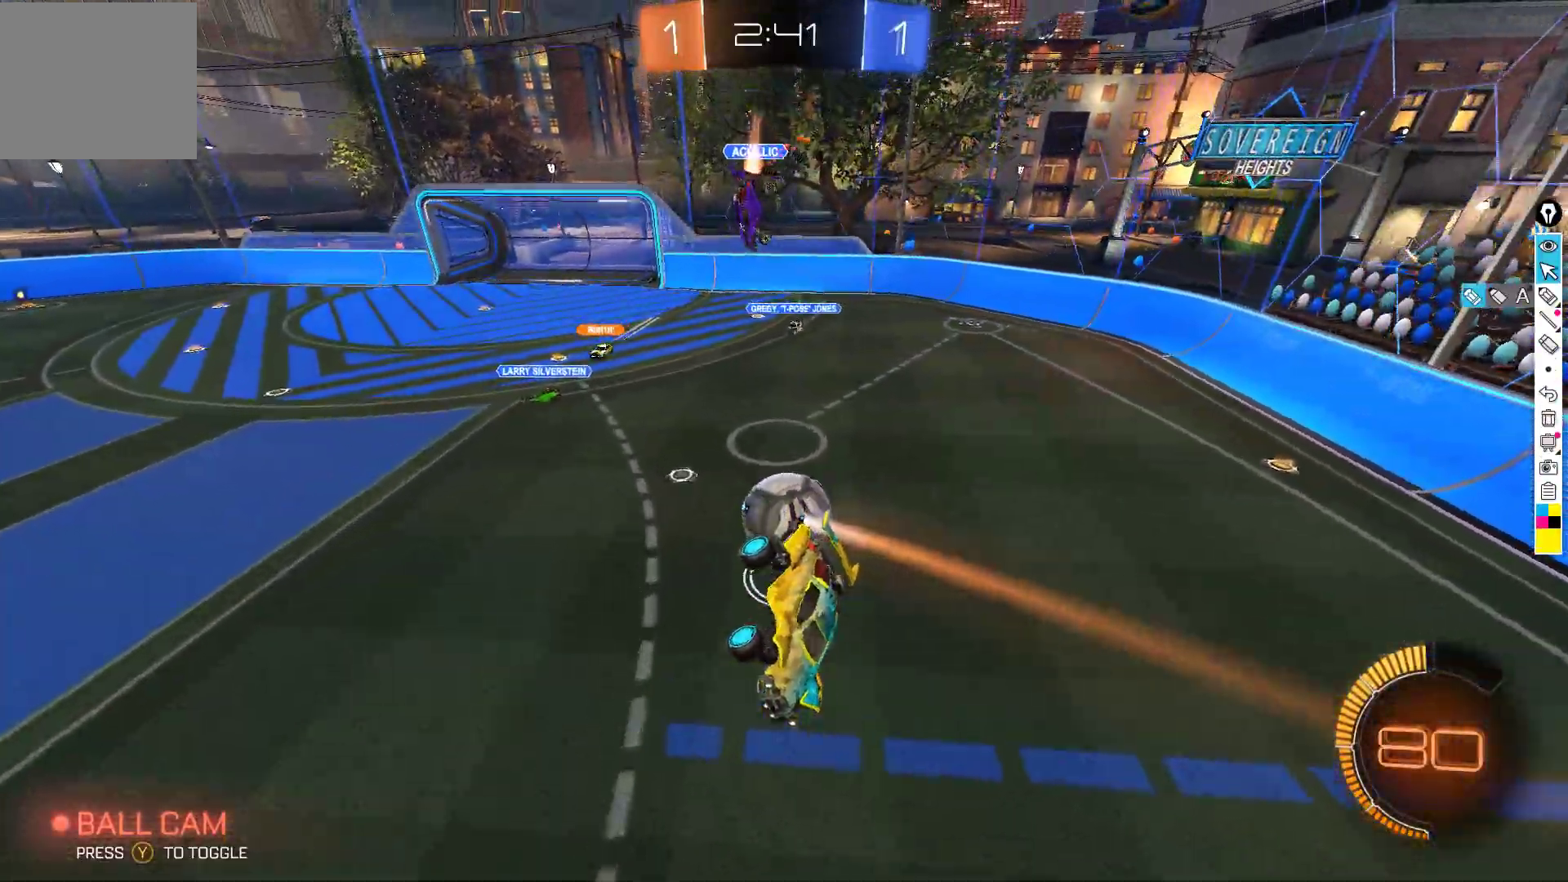
{"buttons": ["X", "R2"], "left_stick": "up-right", "events": [[383, "X", "down"]]}
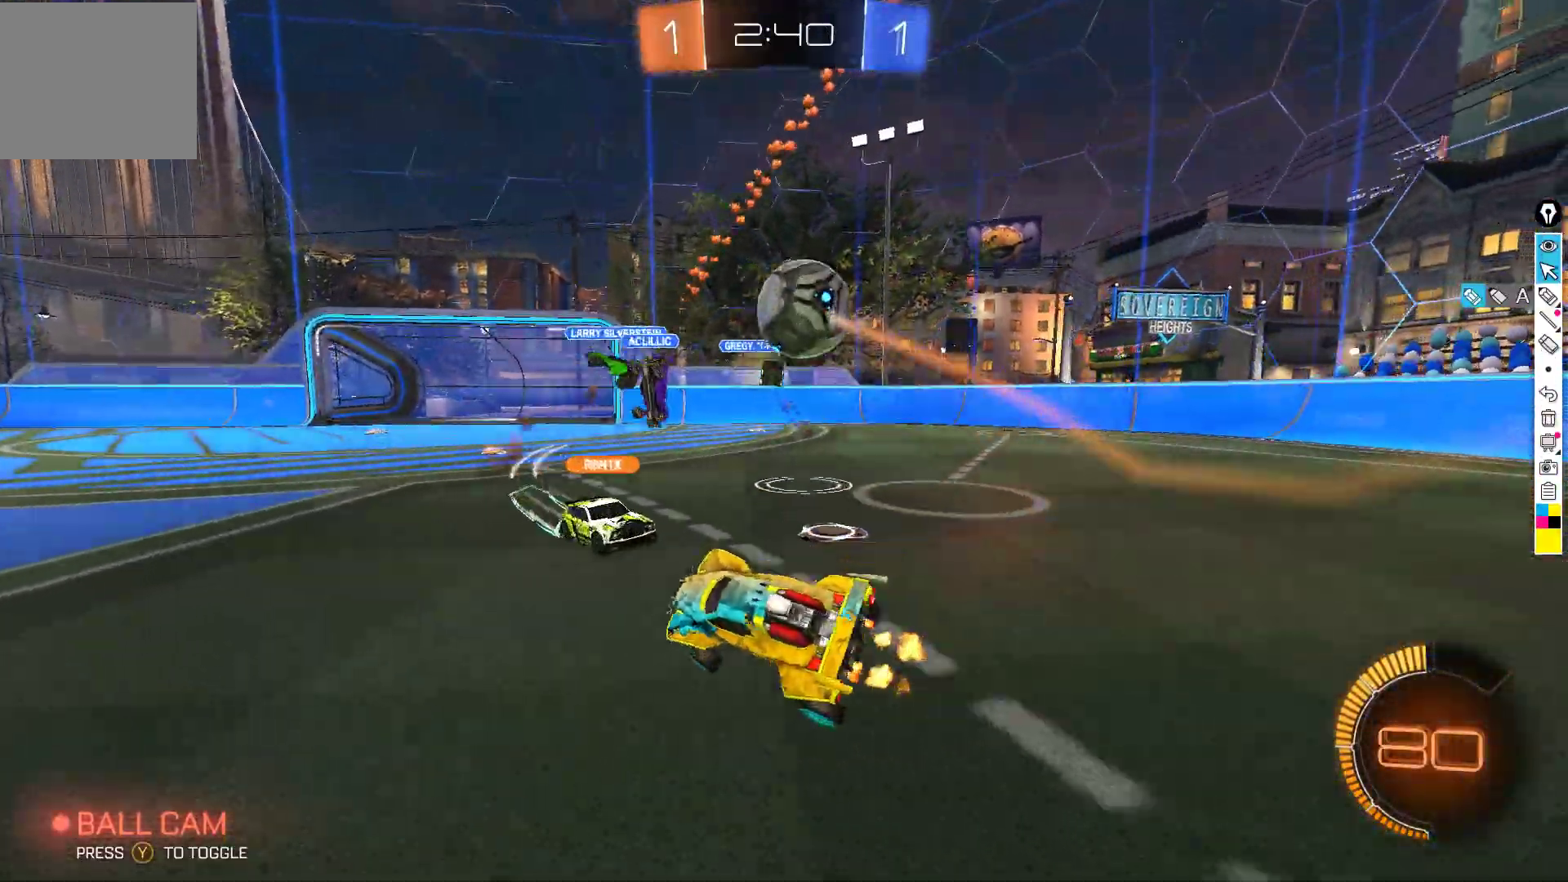
{"buttons": ["R2"], "left_stick": "down", "events": [[17, "X", "up"], [350, "left_stick", "center"], [400, "left_stick", "left"], [483, "left_stick", "down"]]}
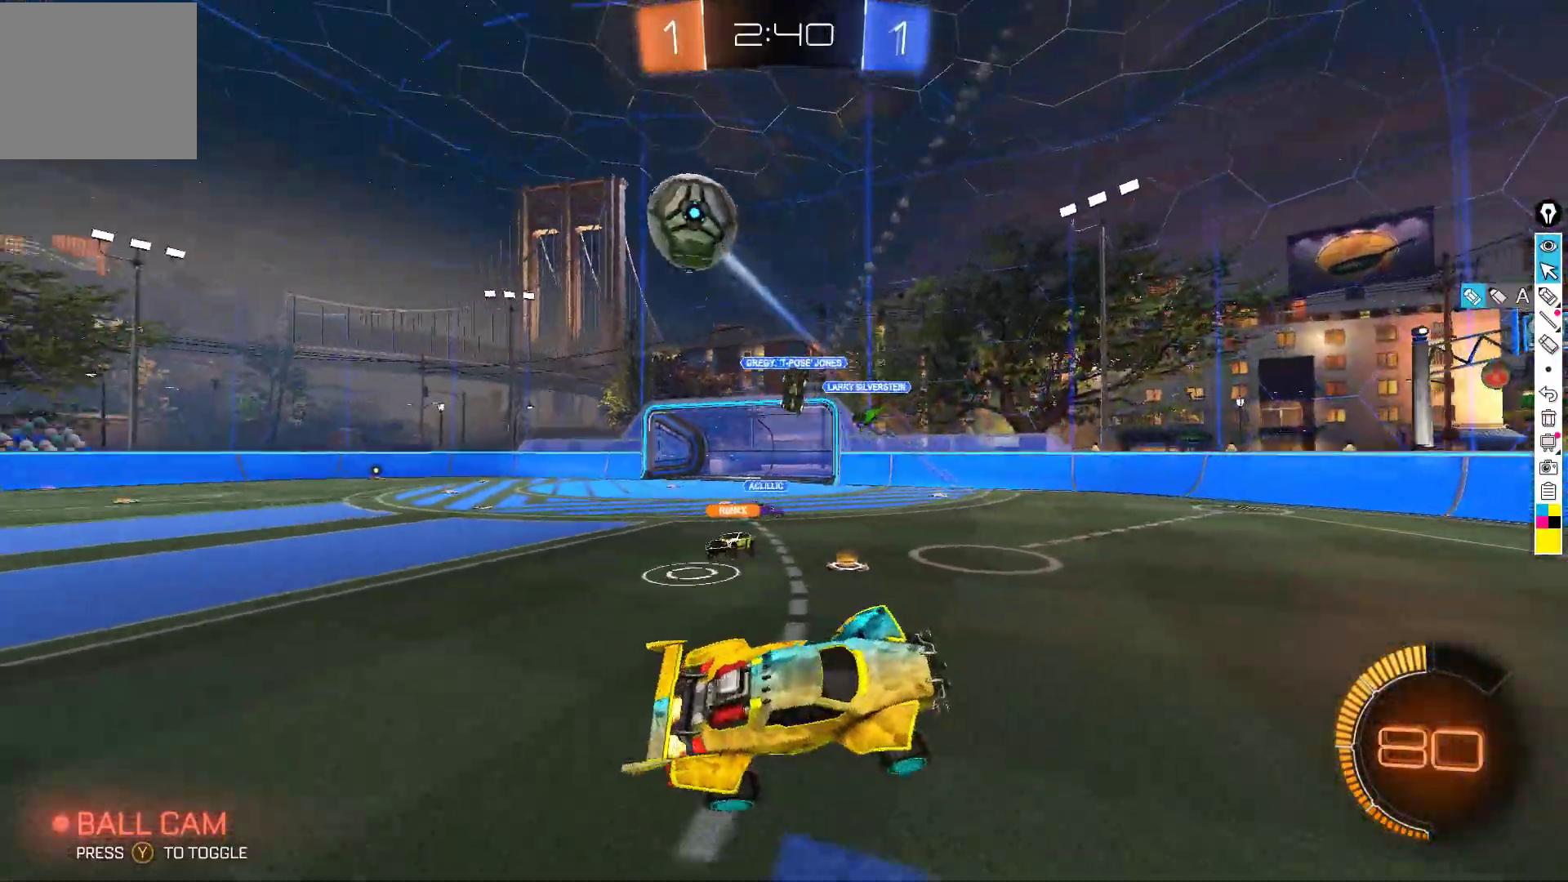
{"buttons": ["R2"], "left_stick": "left", "events": [[67, "left_stick", "right"], [167, "Y", "down"], [167, "left_stick", "down-left"], [183, "L1", "down"], [283, "Y", "up"], [350, "L1", "up"], [400, "left_stick", "left"]]}
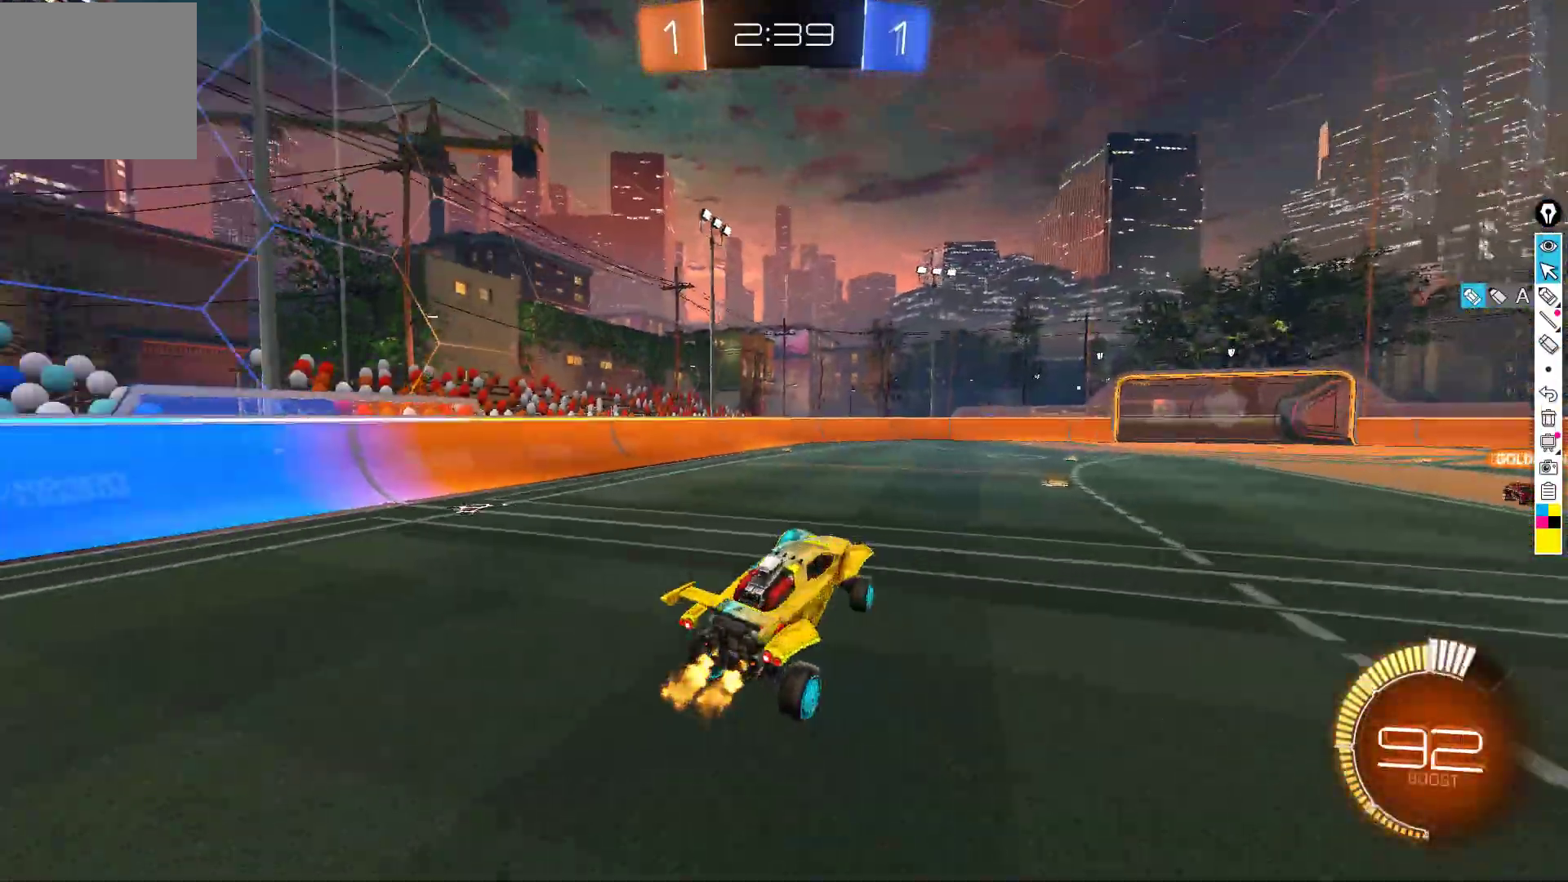
{"buttons": ["R2"], "left_stick": "up-right", "events": [[117, "left_stick", "up"], [233, "left_stick", "up-right"]]}
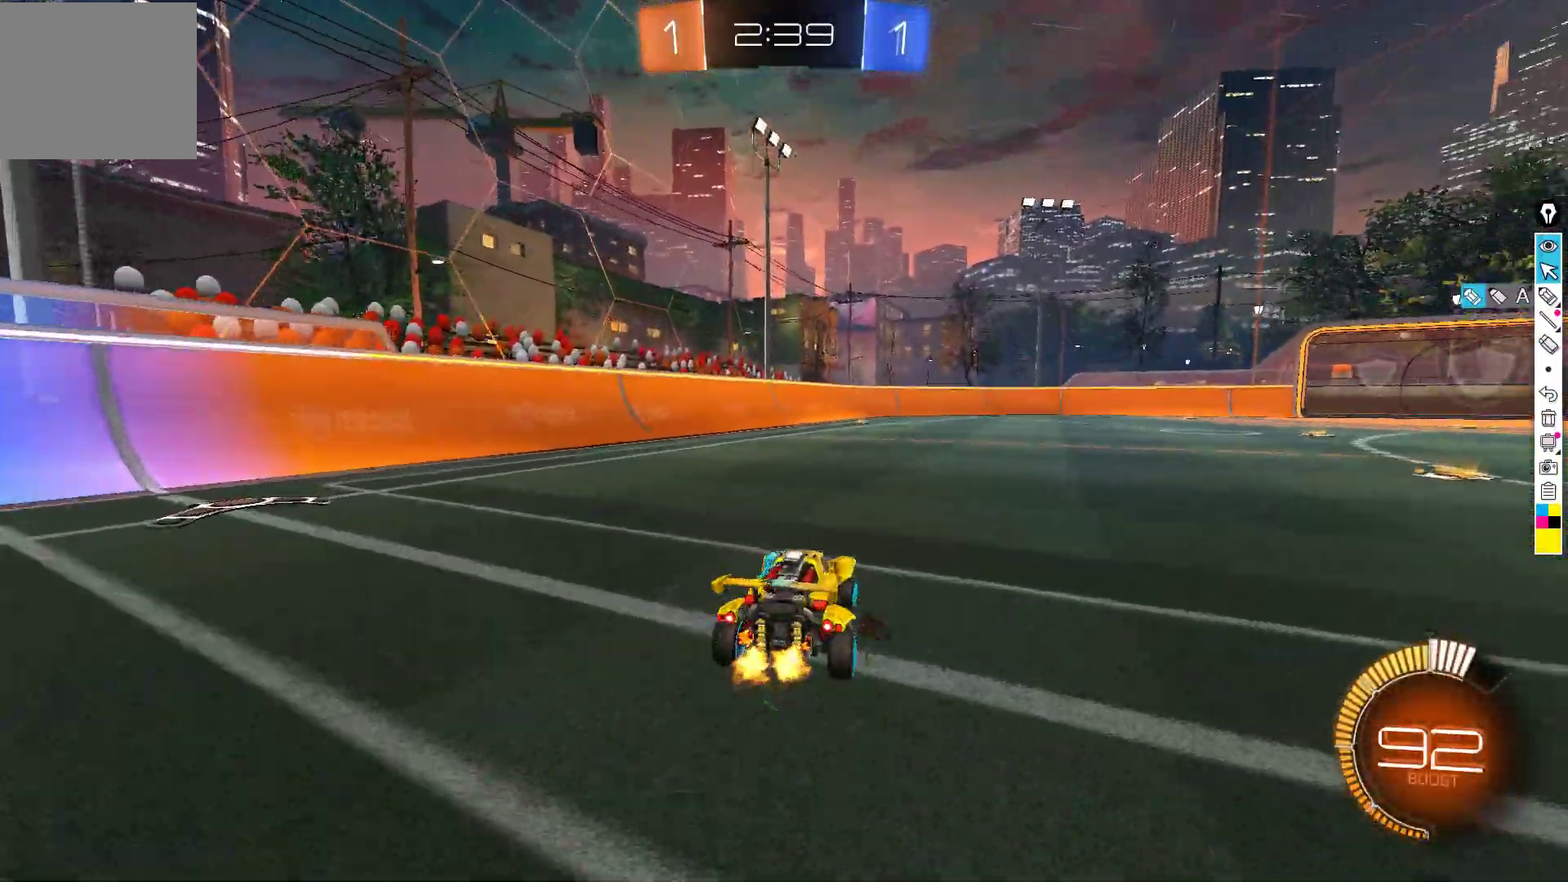
{"buttons": ["R2"], "left_stick": "center", "events": [[17, "left_stick", "center"], [67, "left_stick", "right"], [300, "Y", "down"], [350, "left_stick", "center"], [400, "Y", "up"]]}
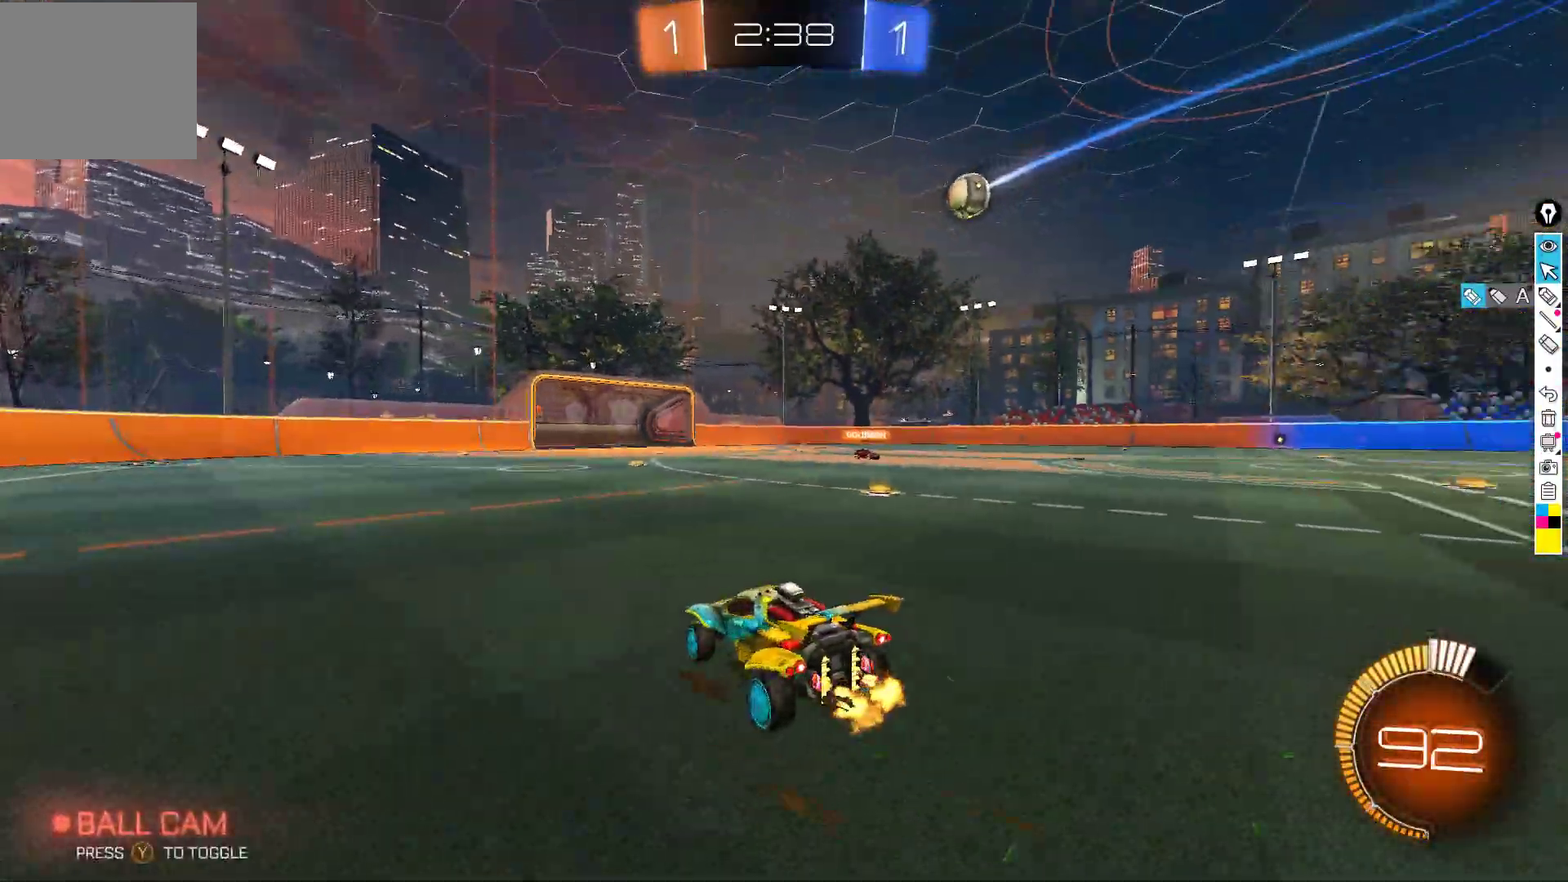
{"buttons": ["R2"], "left_stick": "right", "events": [[33, "B", "down"], [117, "left_stick", "right"], [267, "left_stick", "center"], [450, "B", "up"], [467, "left_stick", "right"]]}
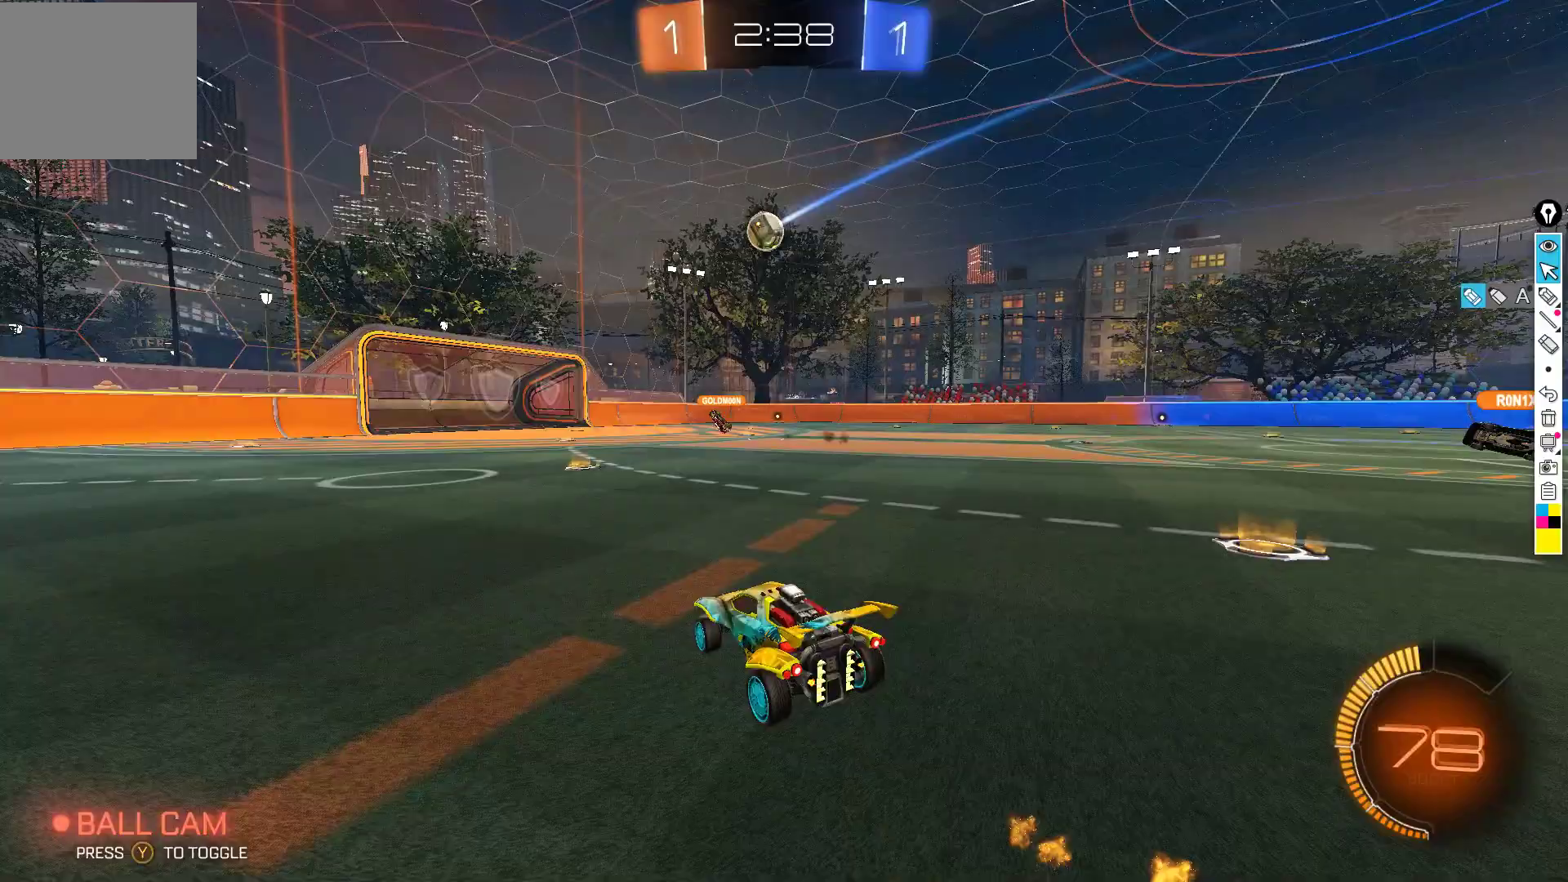
{"buttons": ["L2"], "left_stick": "center", "events": [[50, "left_stick", "center"], [133, "B", "down"], [300, "B", "up"], [383, "R2", "up"], [417, "L2", "down"]]}